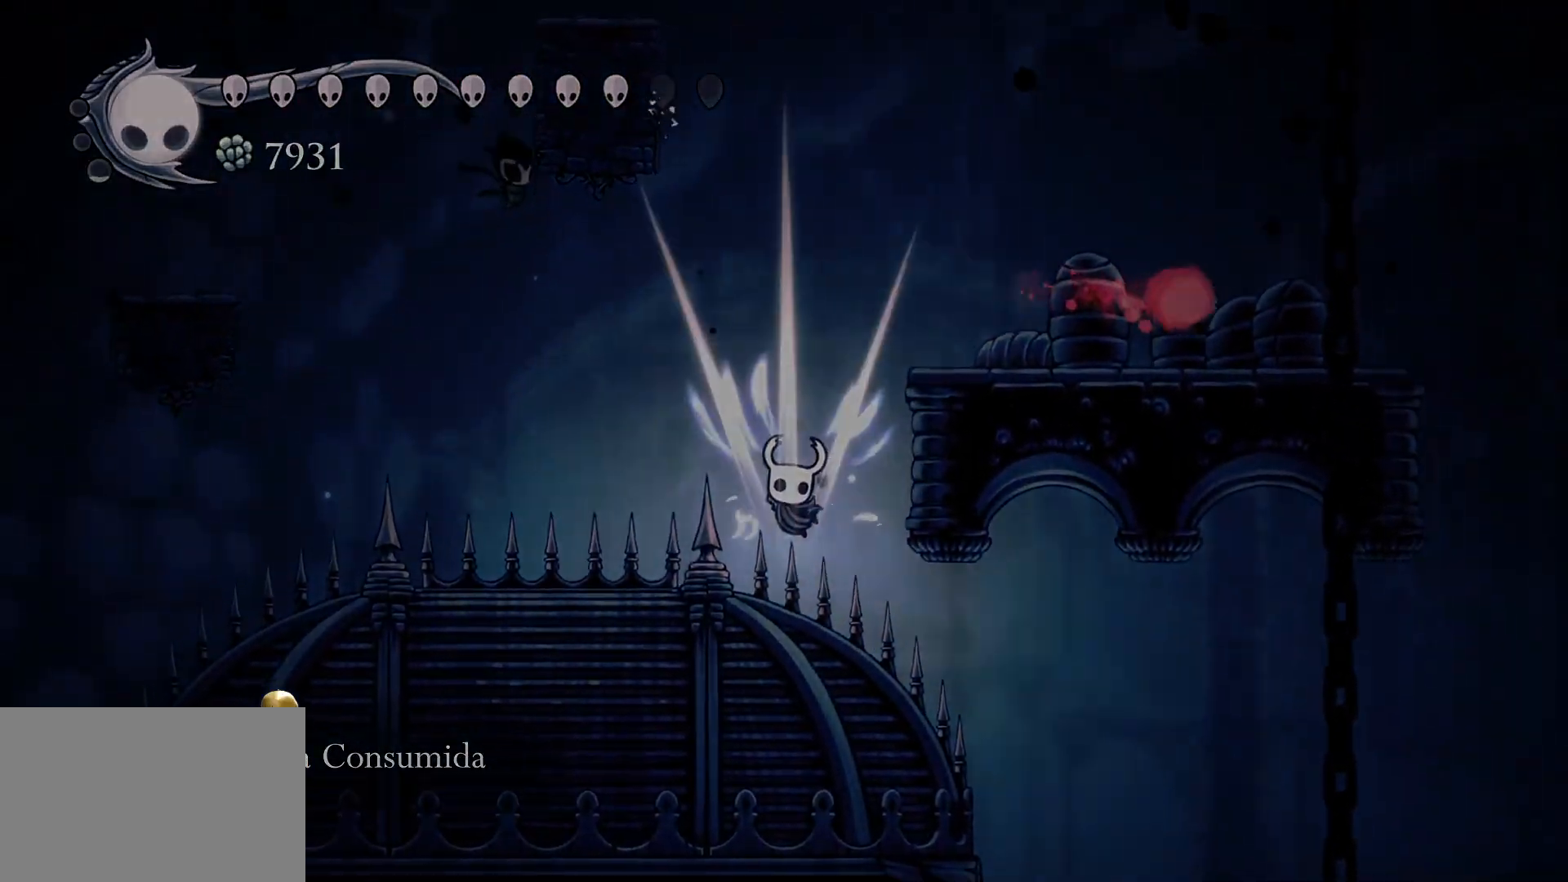
Gameplay with keyboard and mouse; each line is a JSON object with the keys and mouse buttons held at the frame after it. "events" lists presses ("down") and releases ("up") of "1", "2", "3", "4", "5", "a", "alt", "c", "ctrl", "d", "e", "f", "q", "r", "s", "shift", "space", "tab", "v", "w", "x", "z", "mouse_left", "mouse_middle", "mouse_right", "mouse_wheel_up" and "mouse_wheel_down" between this image and that frame as [ms after this image, input, new state], when the widget could be followed in between. "mouse_left", "mouse_middle", "mouse_right", "mouse_wheel_up", "mouse_wheel_down" = the "left", "middle", "right", "wheel_up", "wheel_down" buttons of the "mouse" list. No other keys are recorded. Mouse movement is not recorded.
{"keys": [], "mouse": [], "events": [[117, "space", "up"], [250, "f", "up"]]}
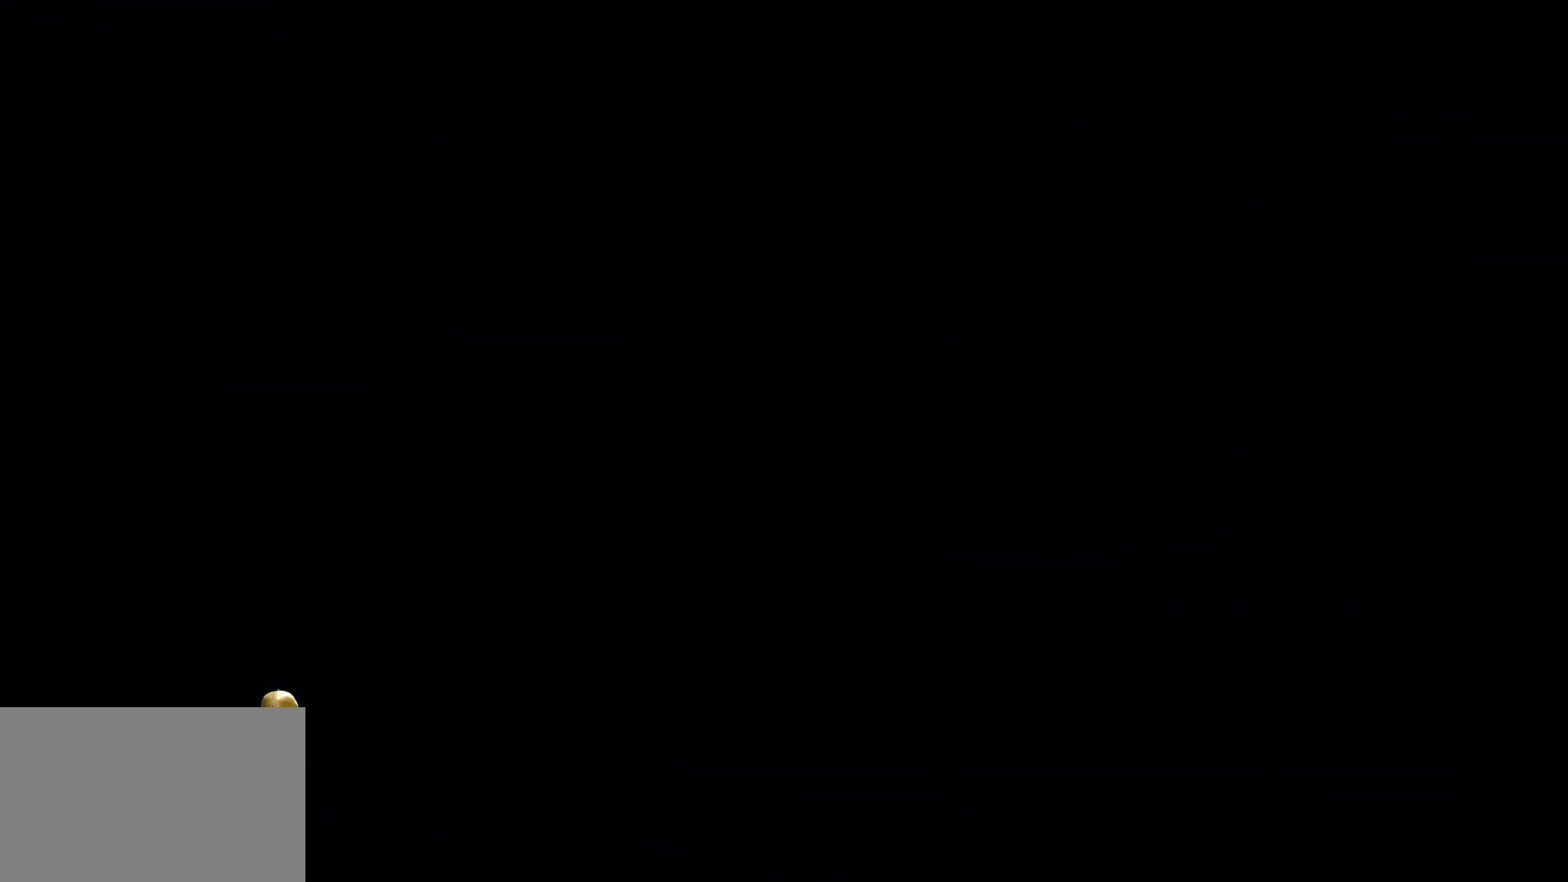
{"keys": [], "mouse": [], "events": []}
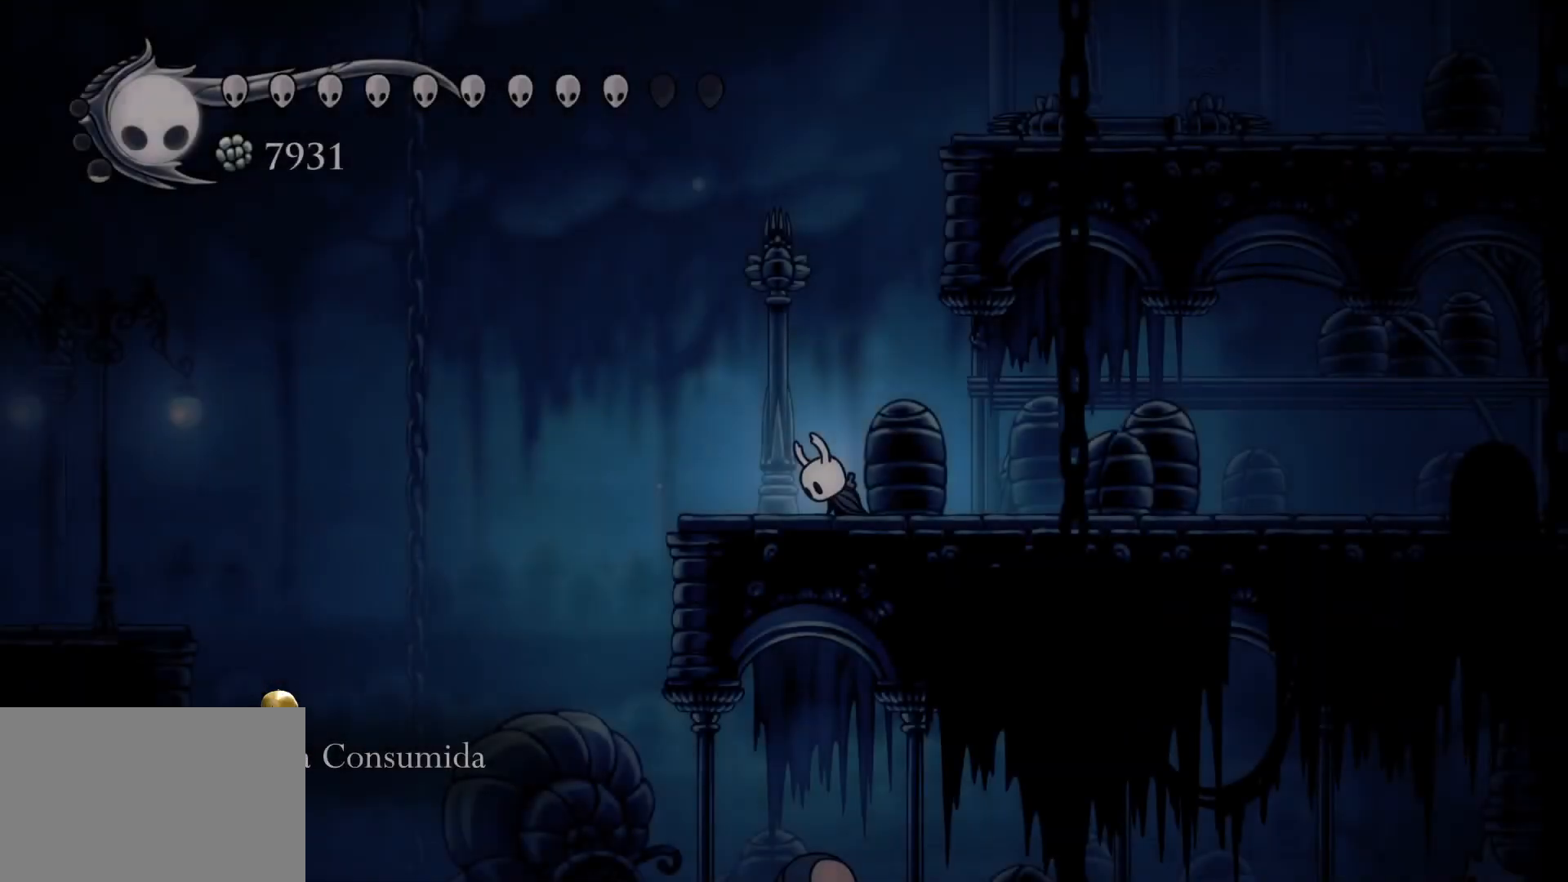
{"keys": ["f"], "mouse": [], "events": [[333, "f", "down"]]}
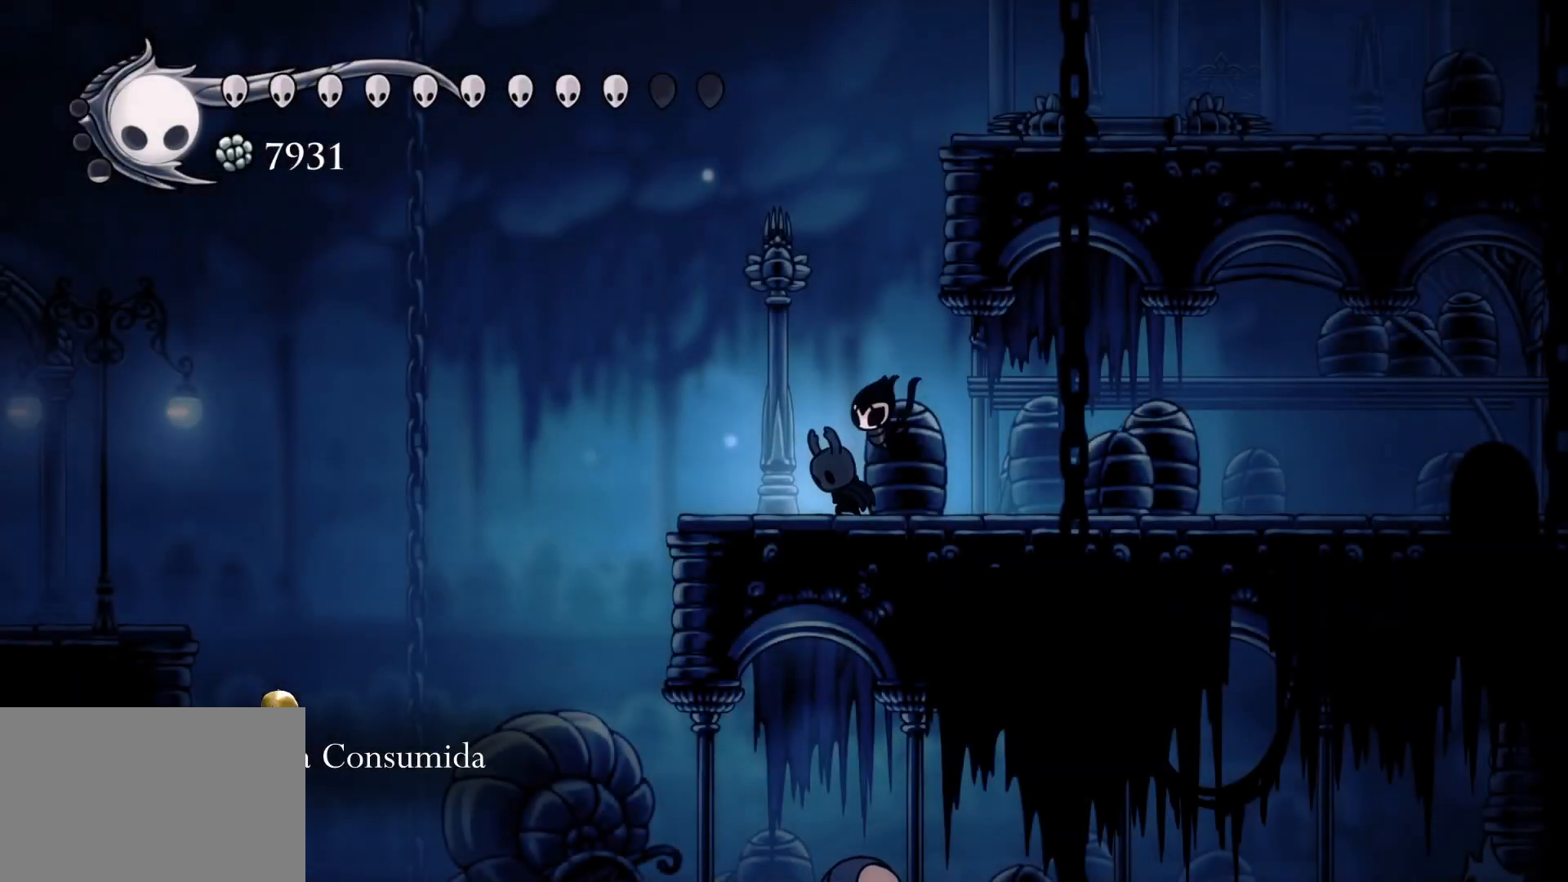
{"keys": ["f"], "mouse": [], "events": []}
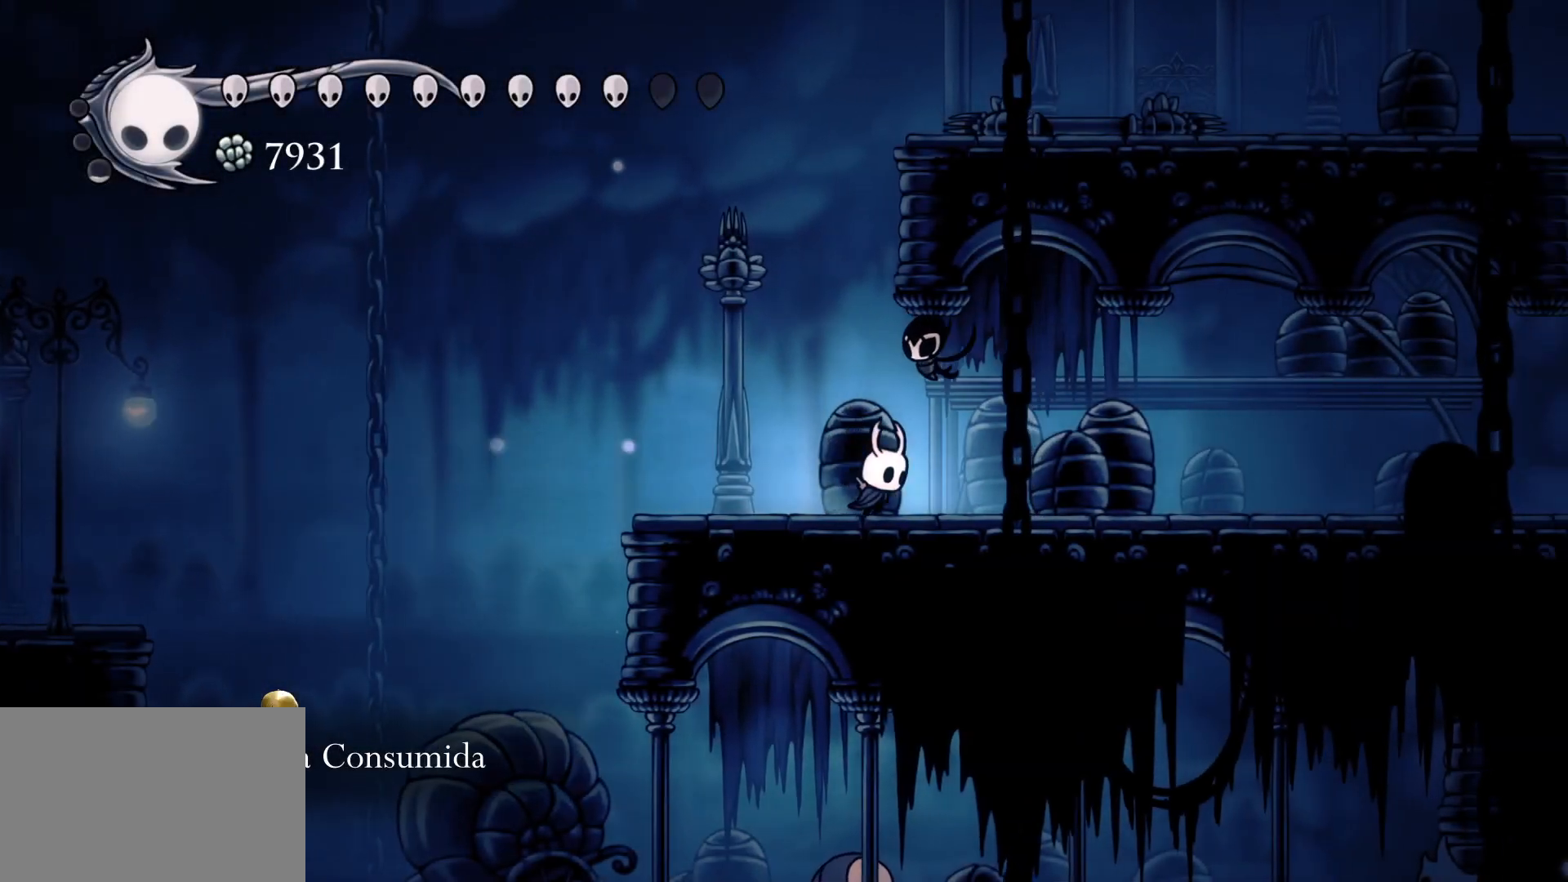
{"keys": ["f"], "mouse": [], "events": [[33, "shift", "down"], [217, "shift", "up"]]}
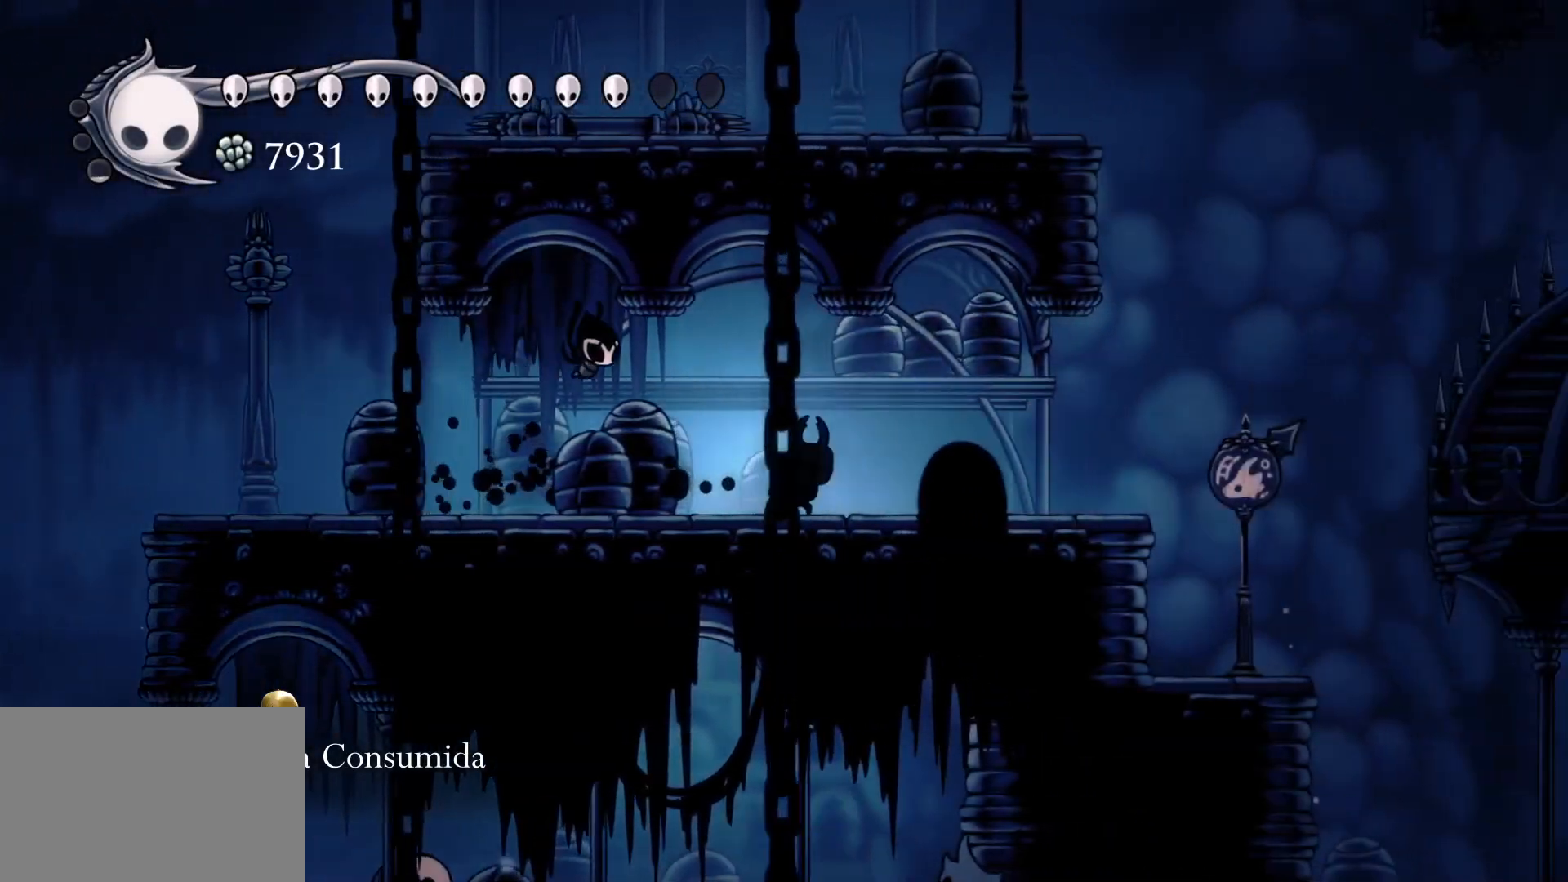
{"keys": ["f", "space"], "mouse": [], "events": [[150, "shift", "down"], [333, "shift", "up"], [467, "space", "down"]]}
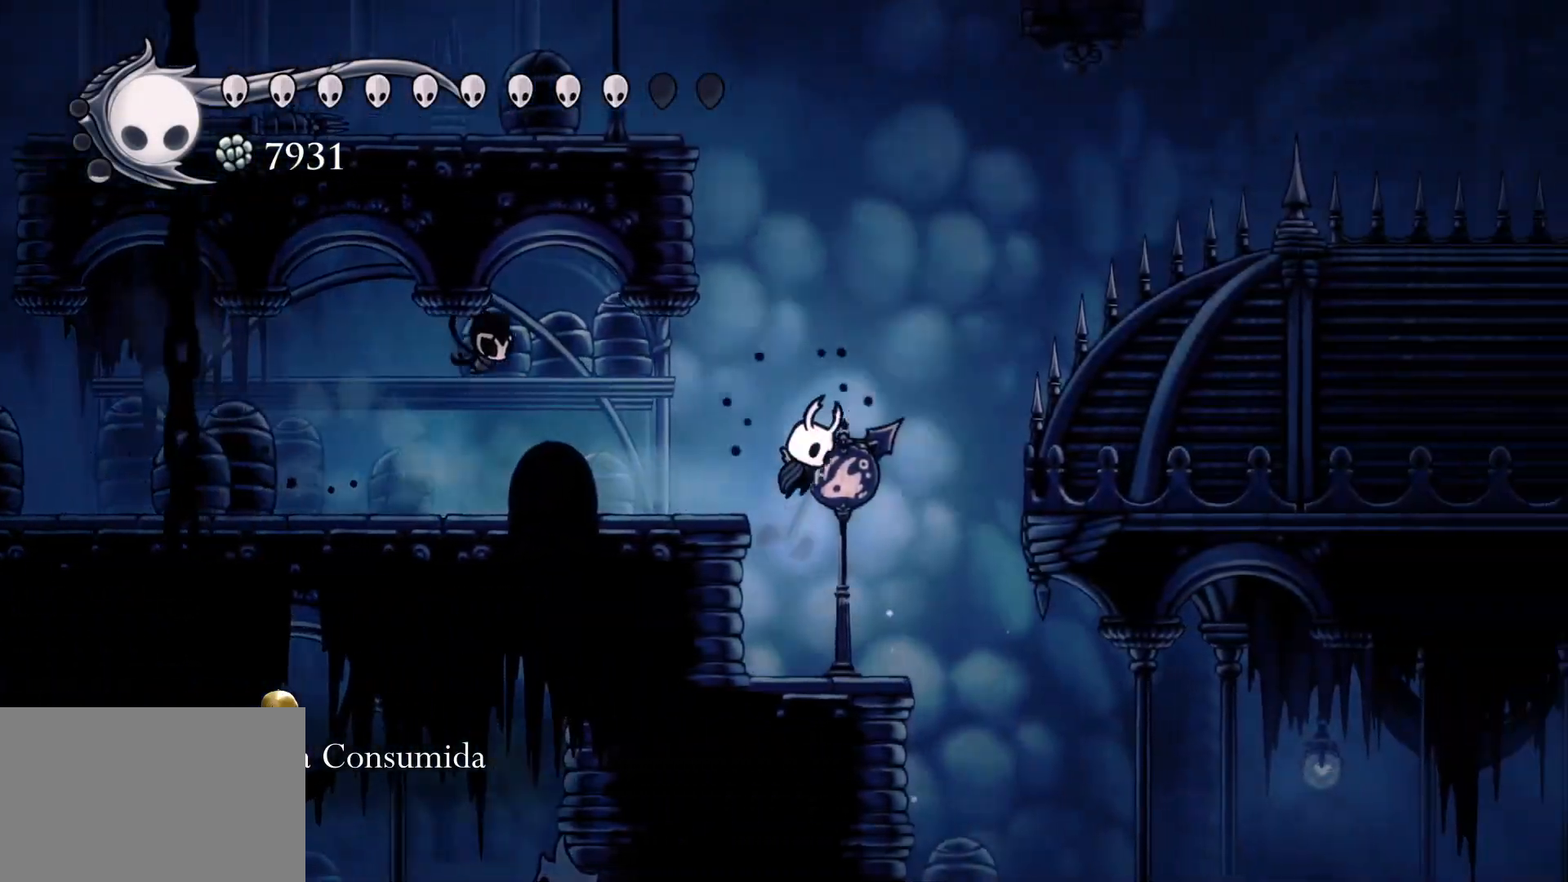
{"keys": ["d", "f"], "mouse": [], "events": [[350, "d", "down"], [483, "space", "up"]]}
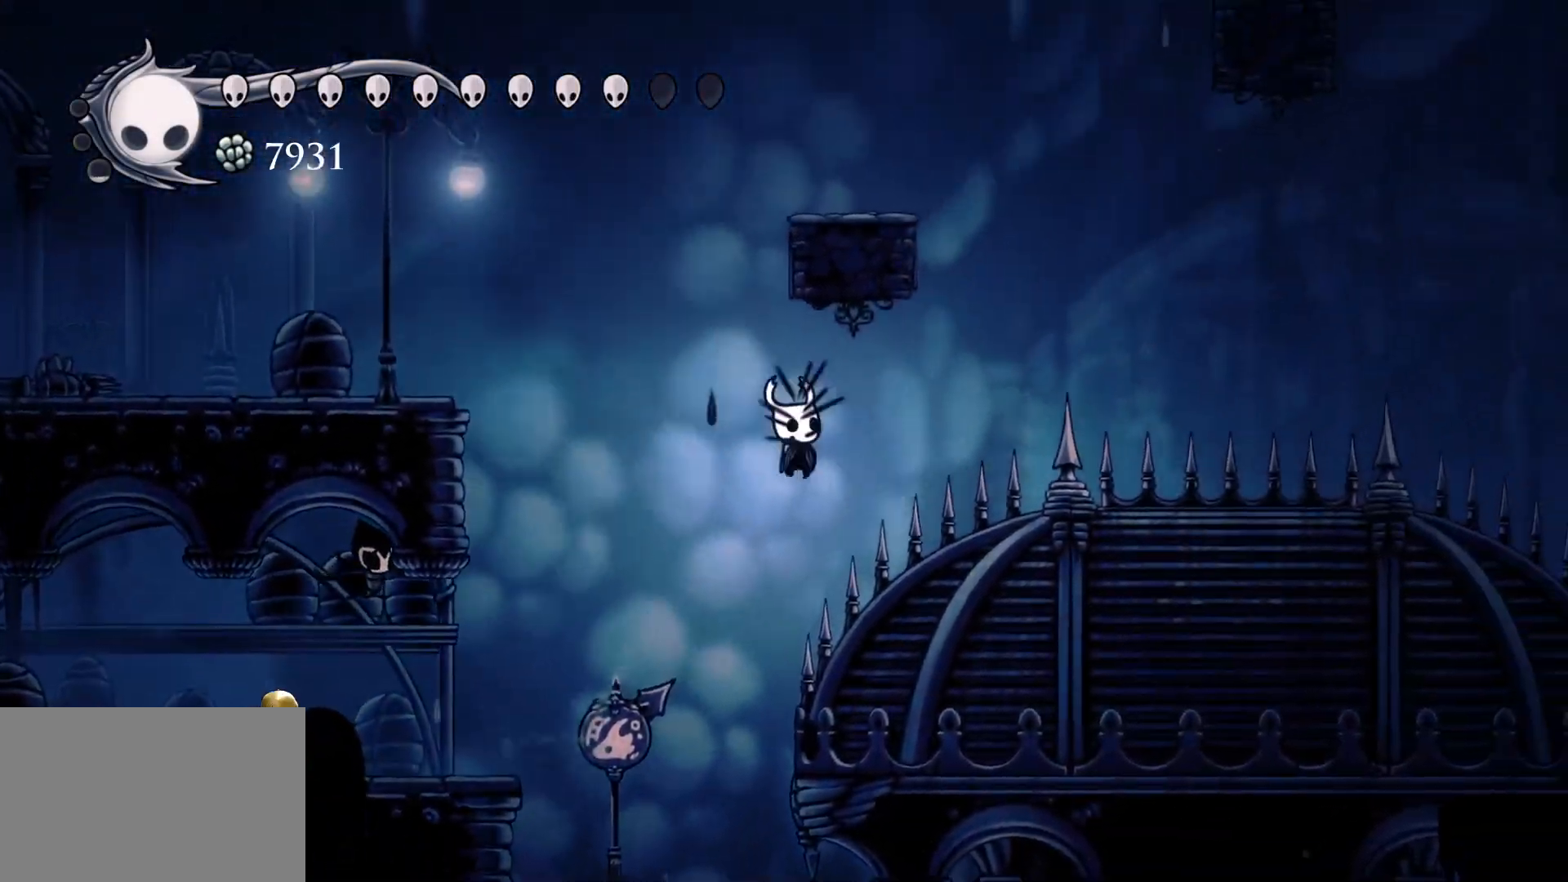
{"keys": ["d", "f"], "mouse": ["left"], "events": [[33, "mouse_left", "down"], [233, "mouse_left", "up"], [417, "mouse_left", "down"]]}
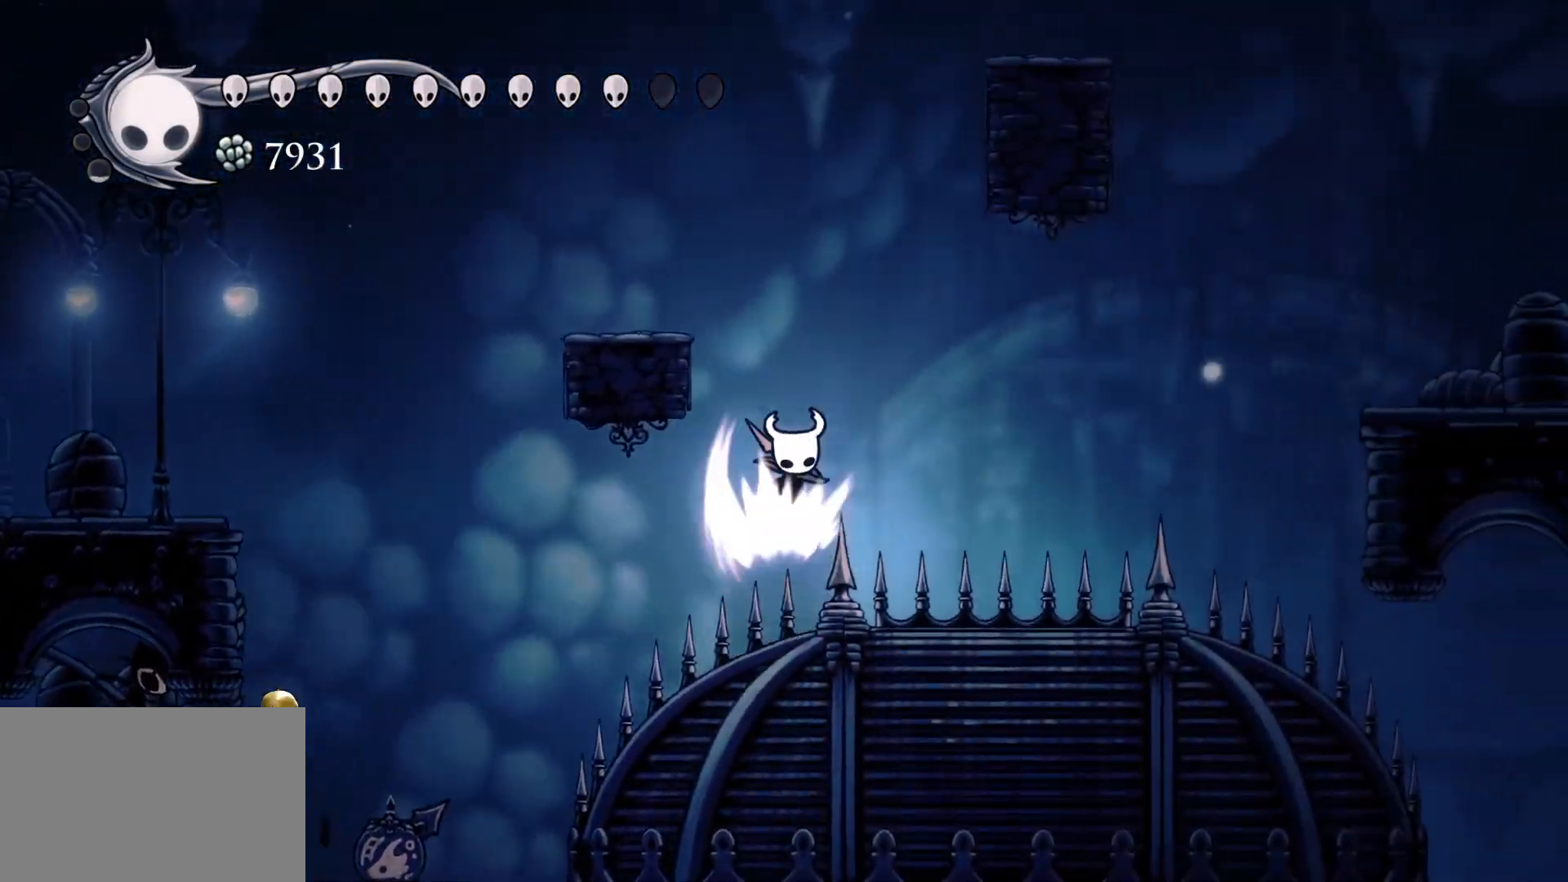
{"keys": ["d", "f"], "mouse": ["left"], "events": [[100, "mouse_left", "up"], [383, "mouse_left", "down"]]}
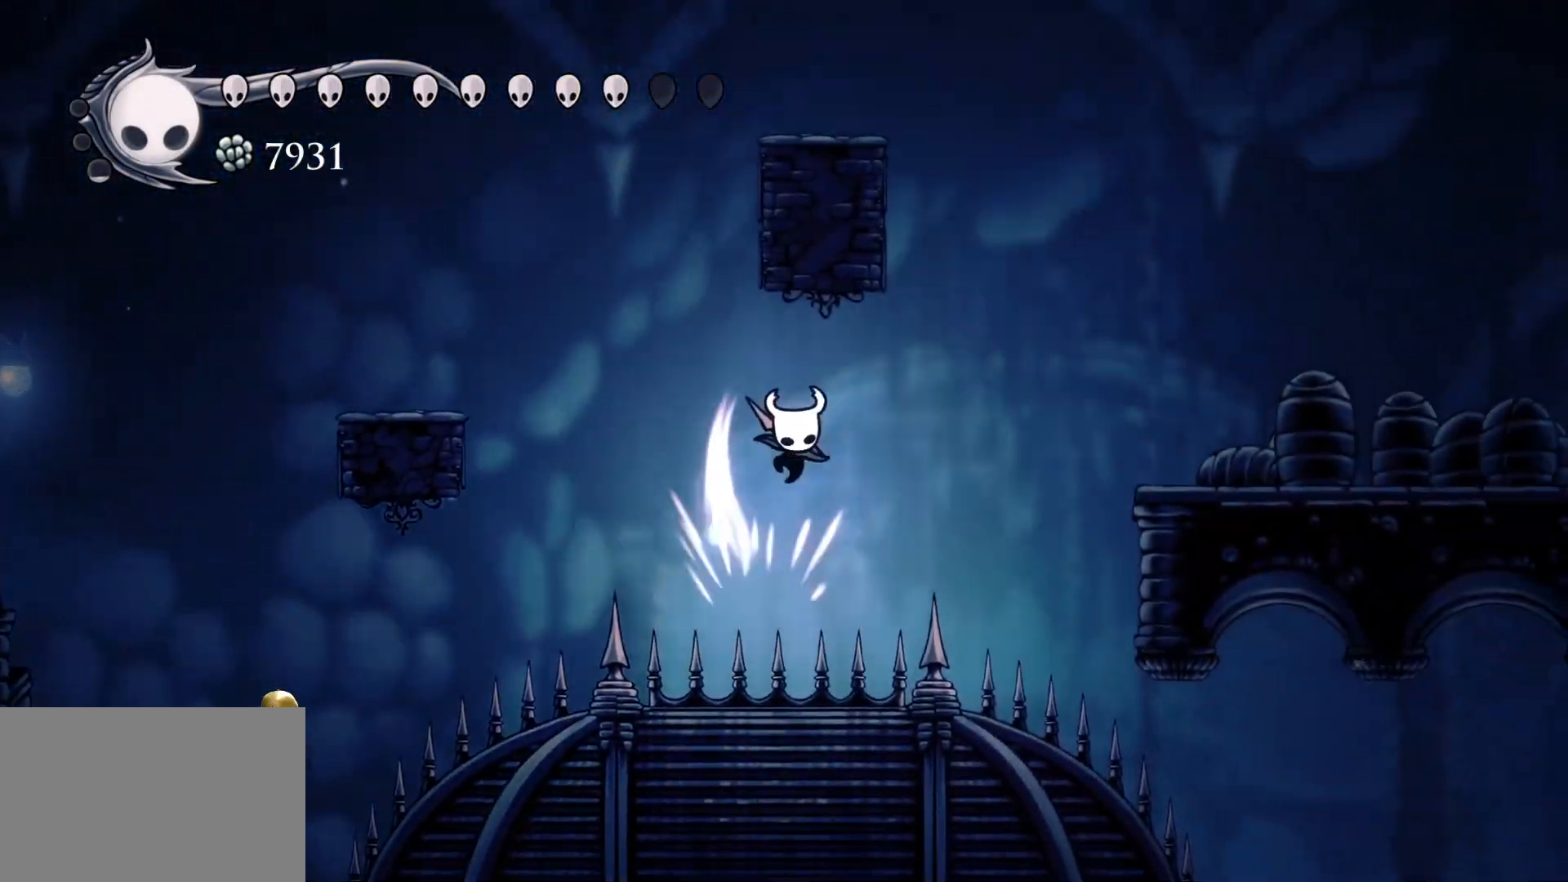
{"keys": ["f"], "mouse": [], "events": [[83, "mouse_left", "up"], [167, "d", "up"], [267, "shift", "down"], [450, "shift", "up"]]}
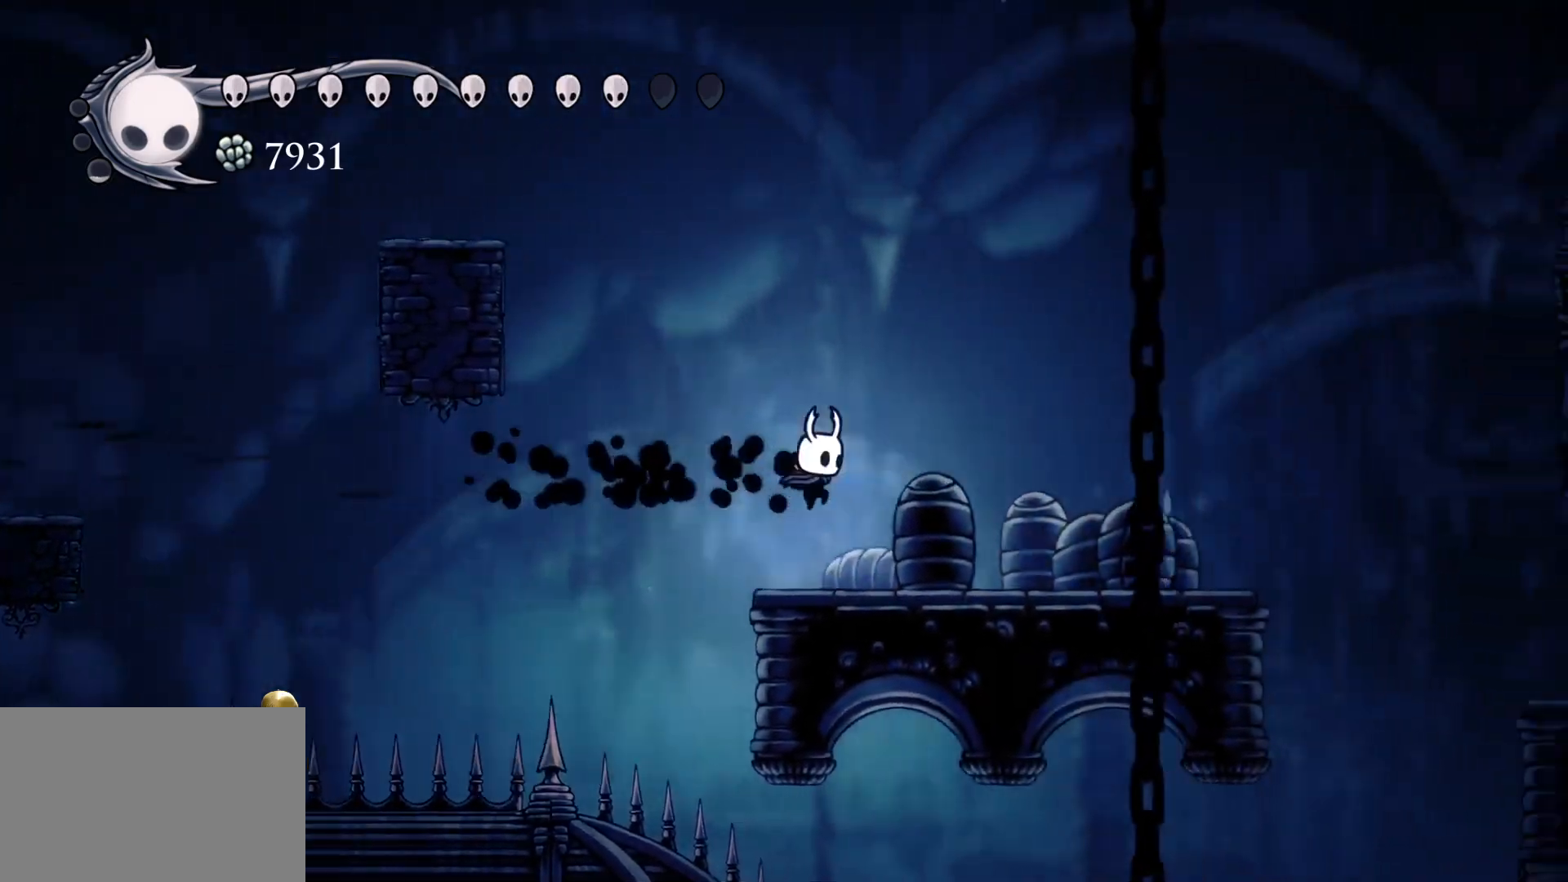
{"keys": ["f", "shift"], "mouse": [], "events": [[150, "shift", "down"]]}
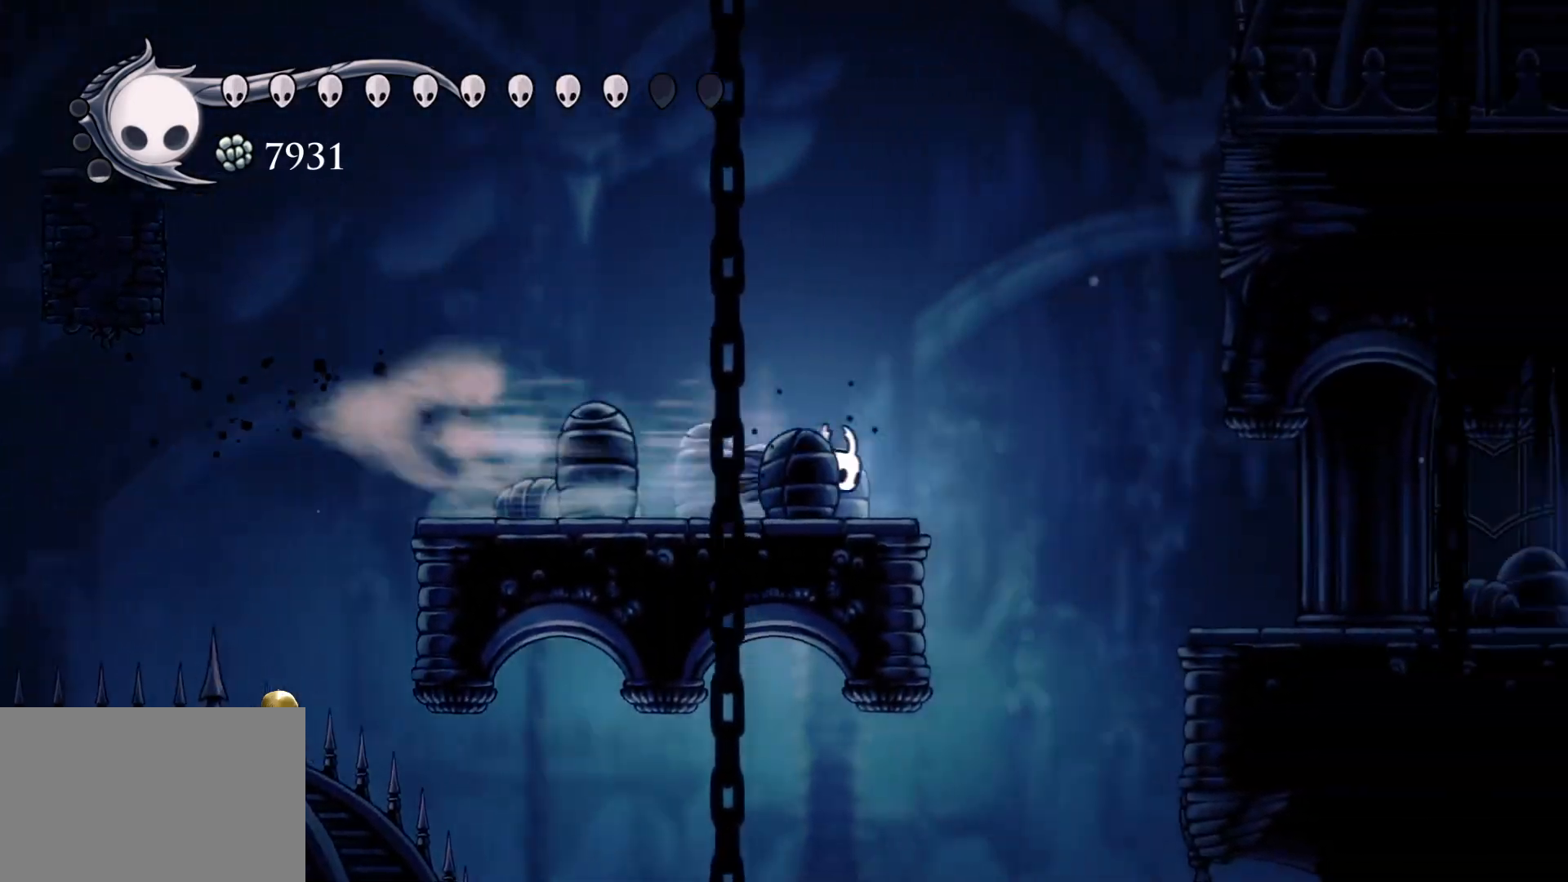
{"keys": ["f", "space"], "mouse": [], "events": [[33, "shift", "up"], [317, "space", "down"]]}
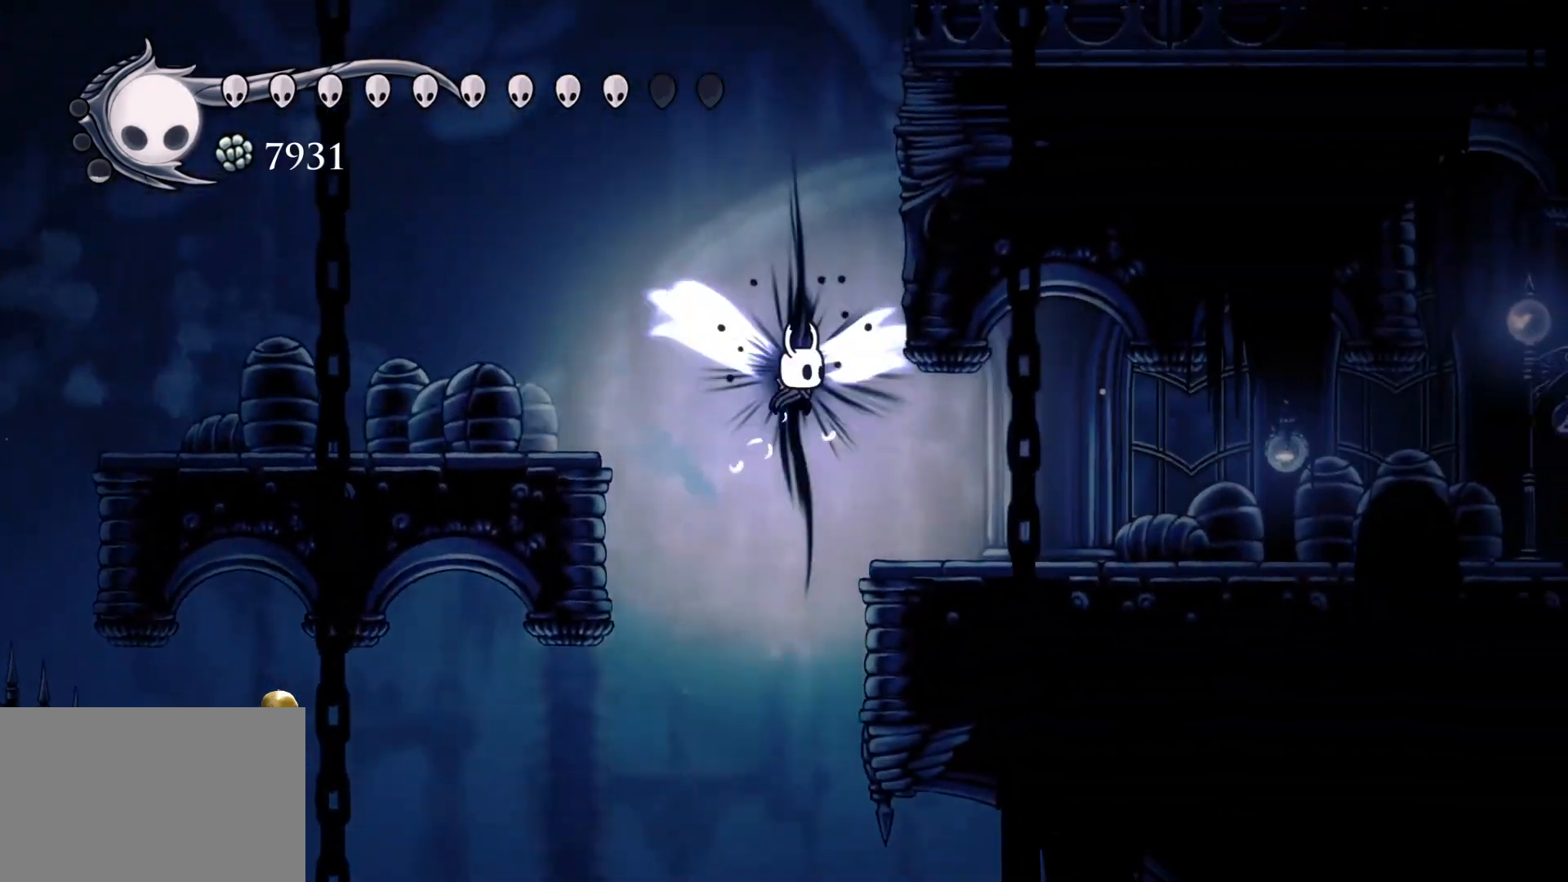
{"keys": ["f", "space"], "mouse": [], "events": [[283, "space", "up"], [367, "space", "down"]]}
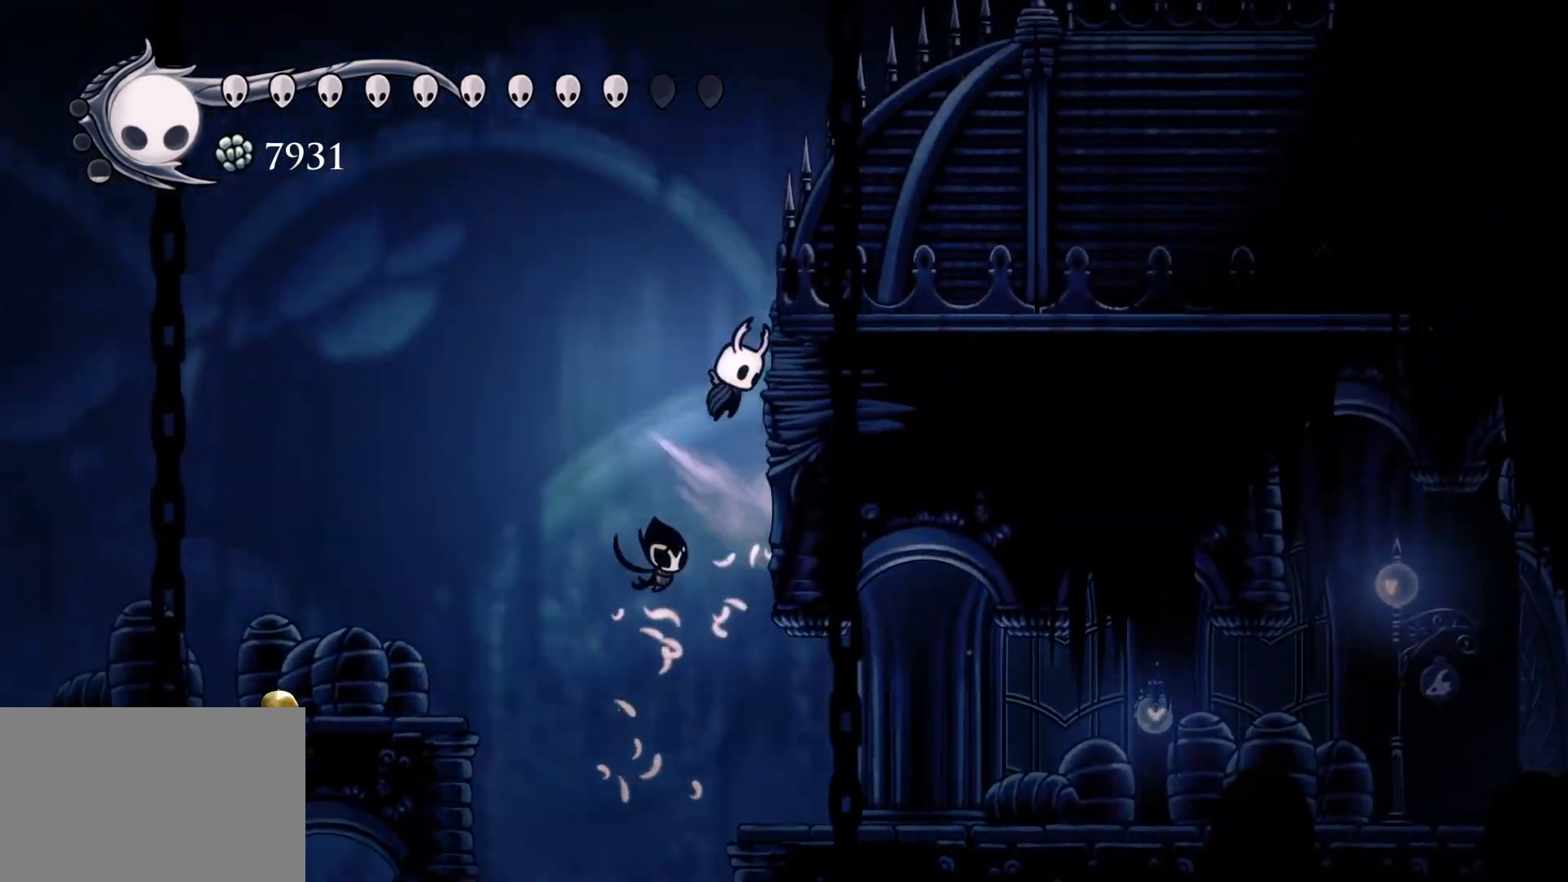
{"keys": ["s"], "mouse": [], "events": [[150, "space", "up"], [250, "f", "up"], [250, "s", "down"]]}
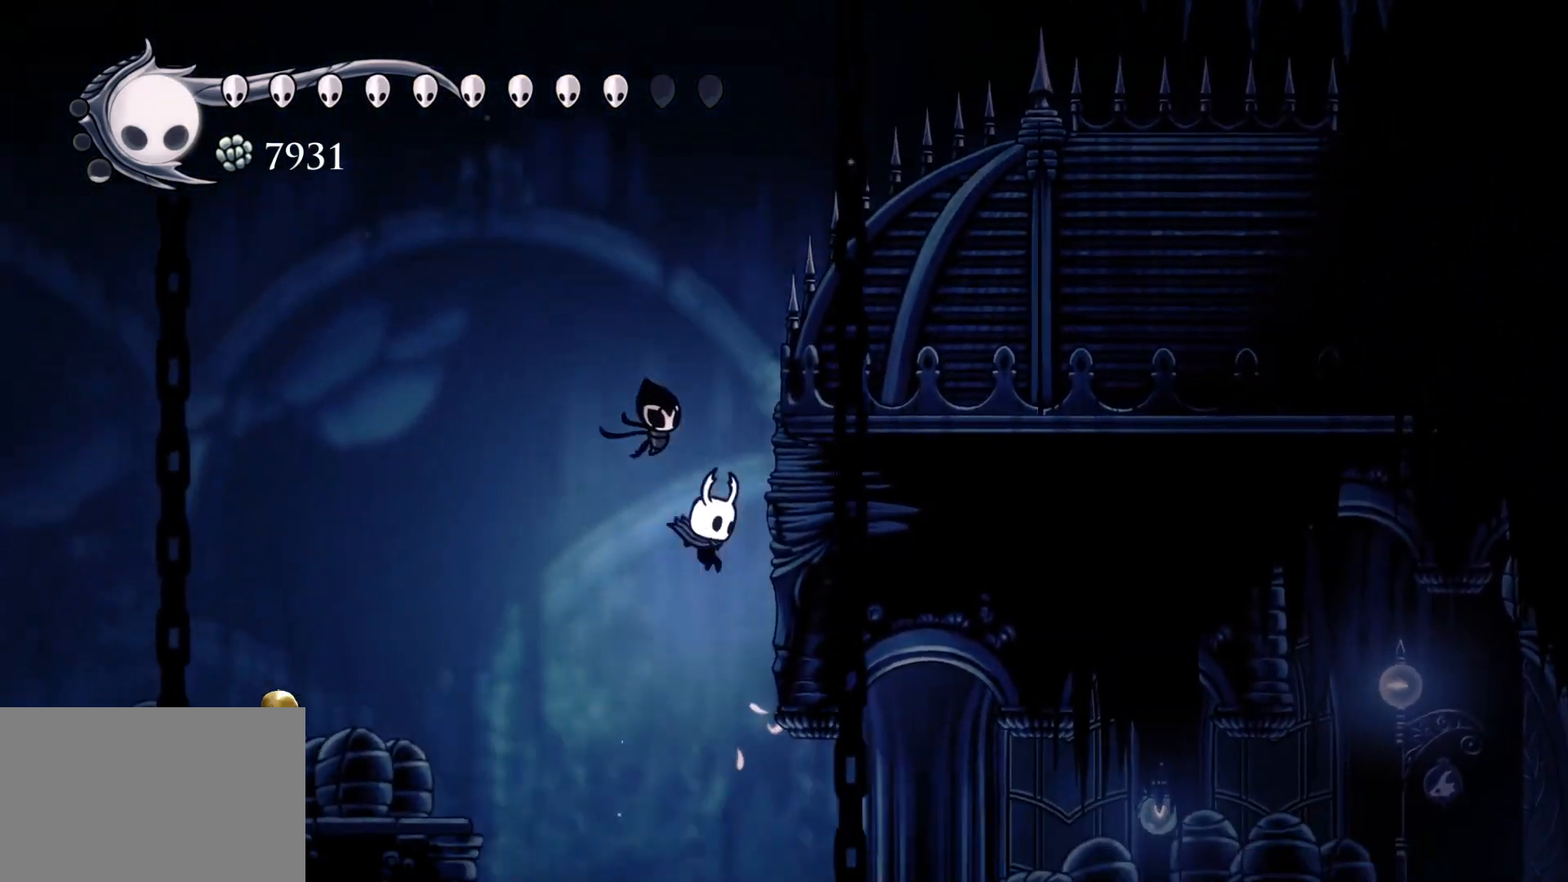
{"keys": ["f", "shift"], "mouse": [], "events": [[33, "f", "down"], [33, "s", "up"], [450, "shift", "down"]]}
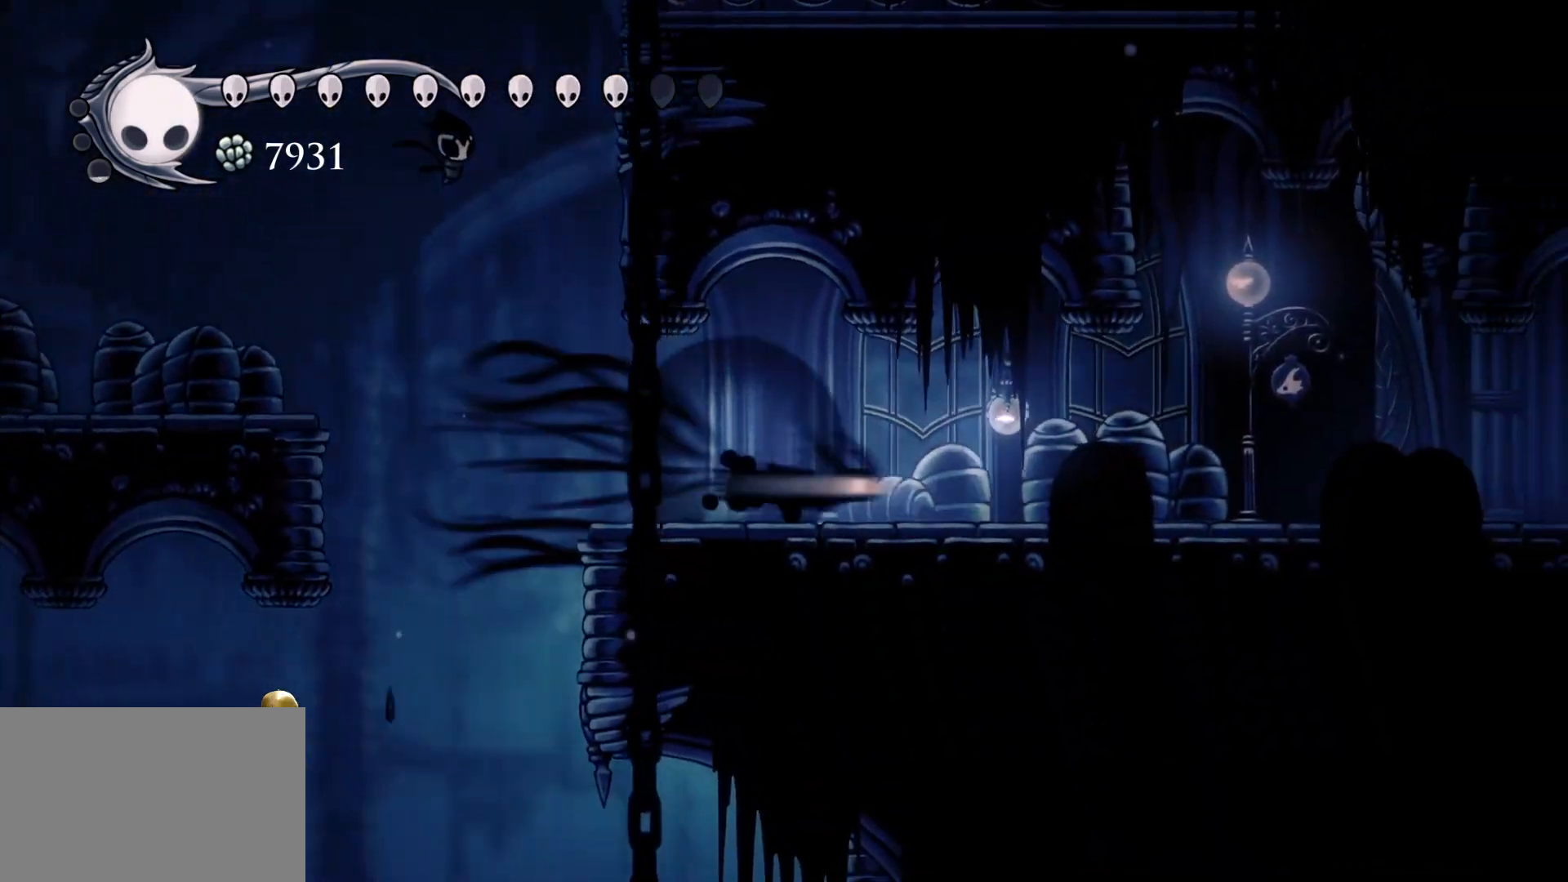
{"keys": ["f", "shift"], "mouse": [], "events": [[183, "shift", "up"], [467, "shift", "down"]]}
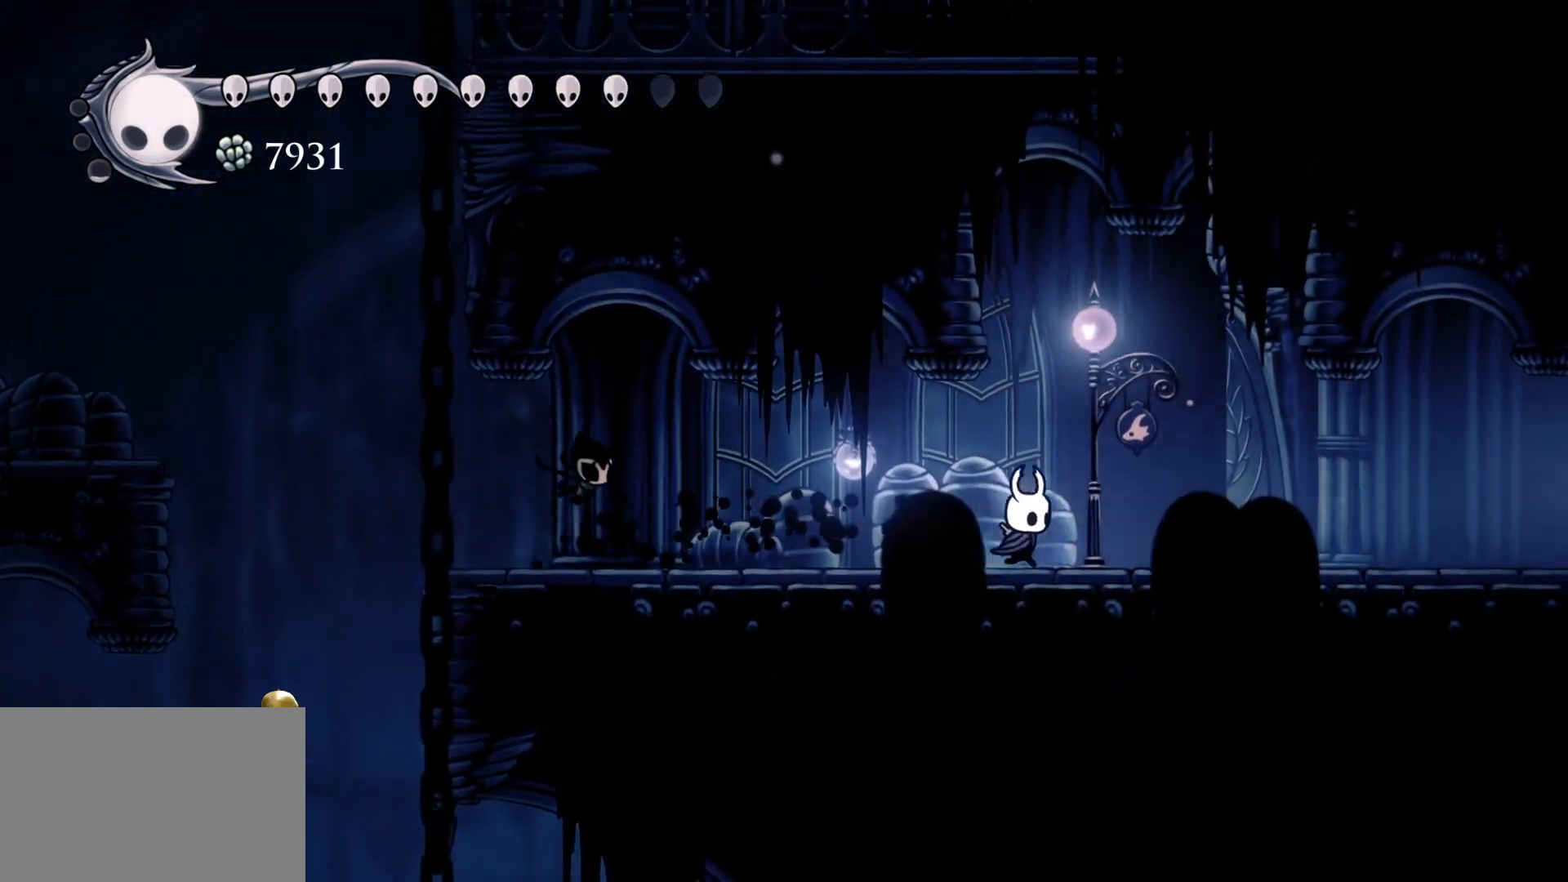
{"keys": ["f", "shift"], "mouse": [], "events": []}
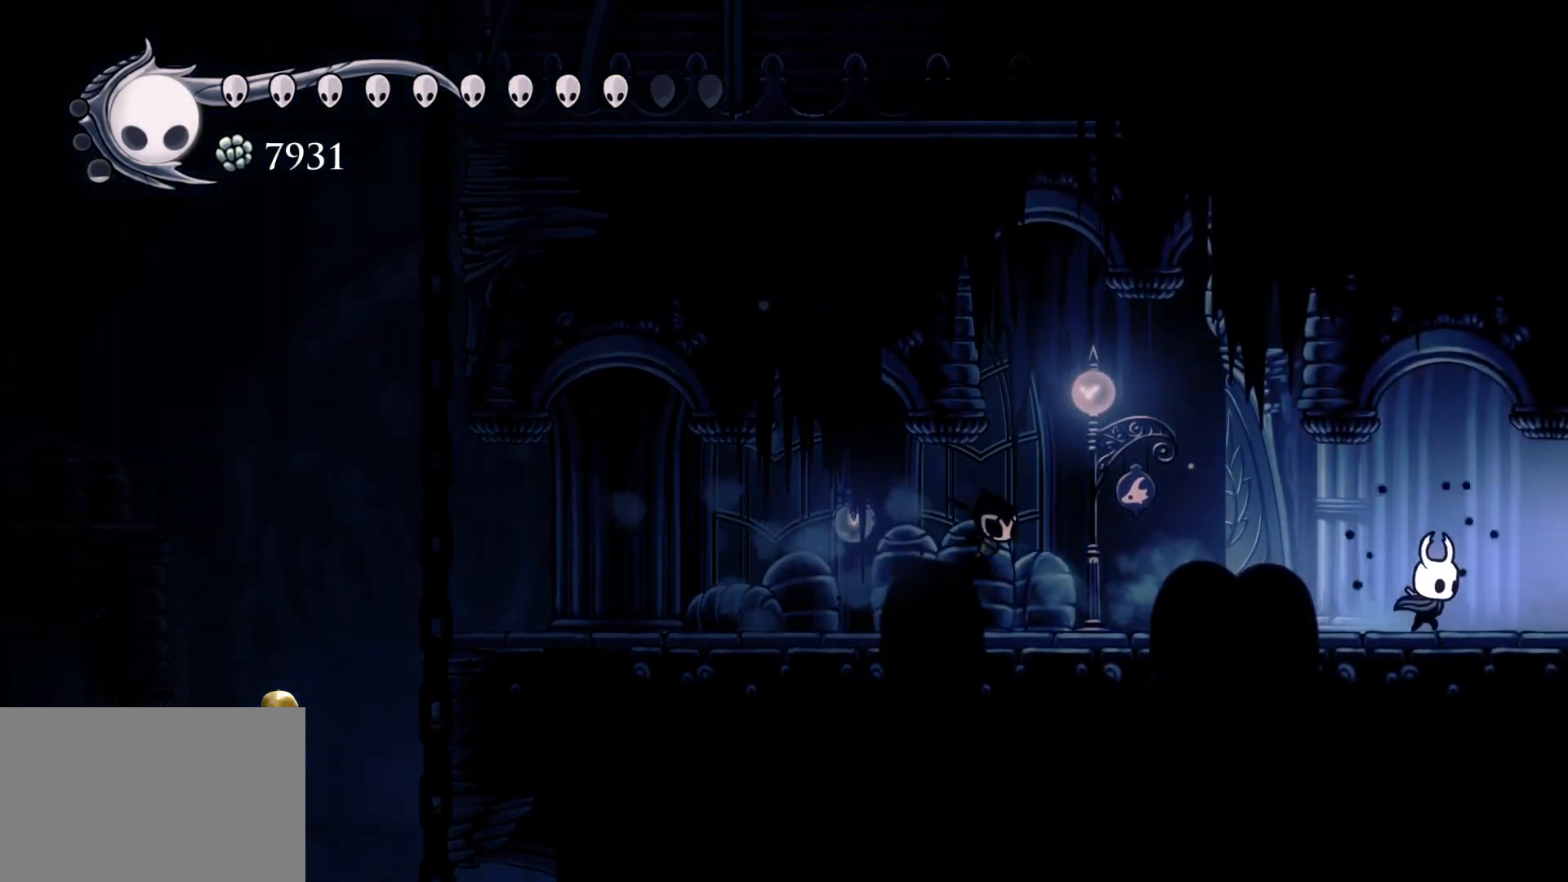
{"keys": ["f"], "mouse": [], "events": [[67, "shift", "up"]]}
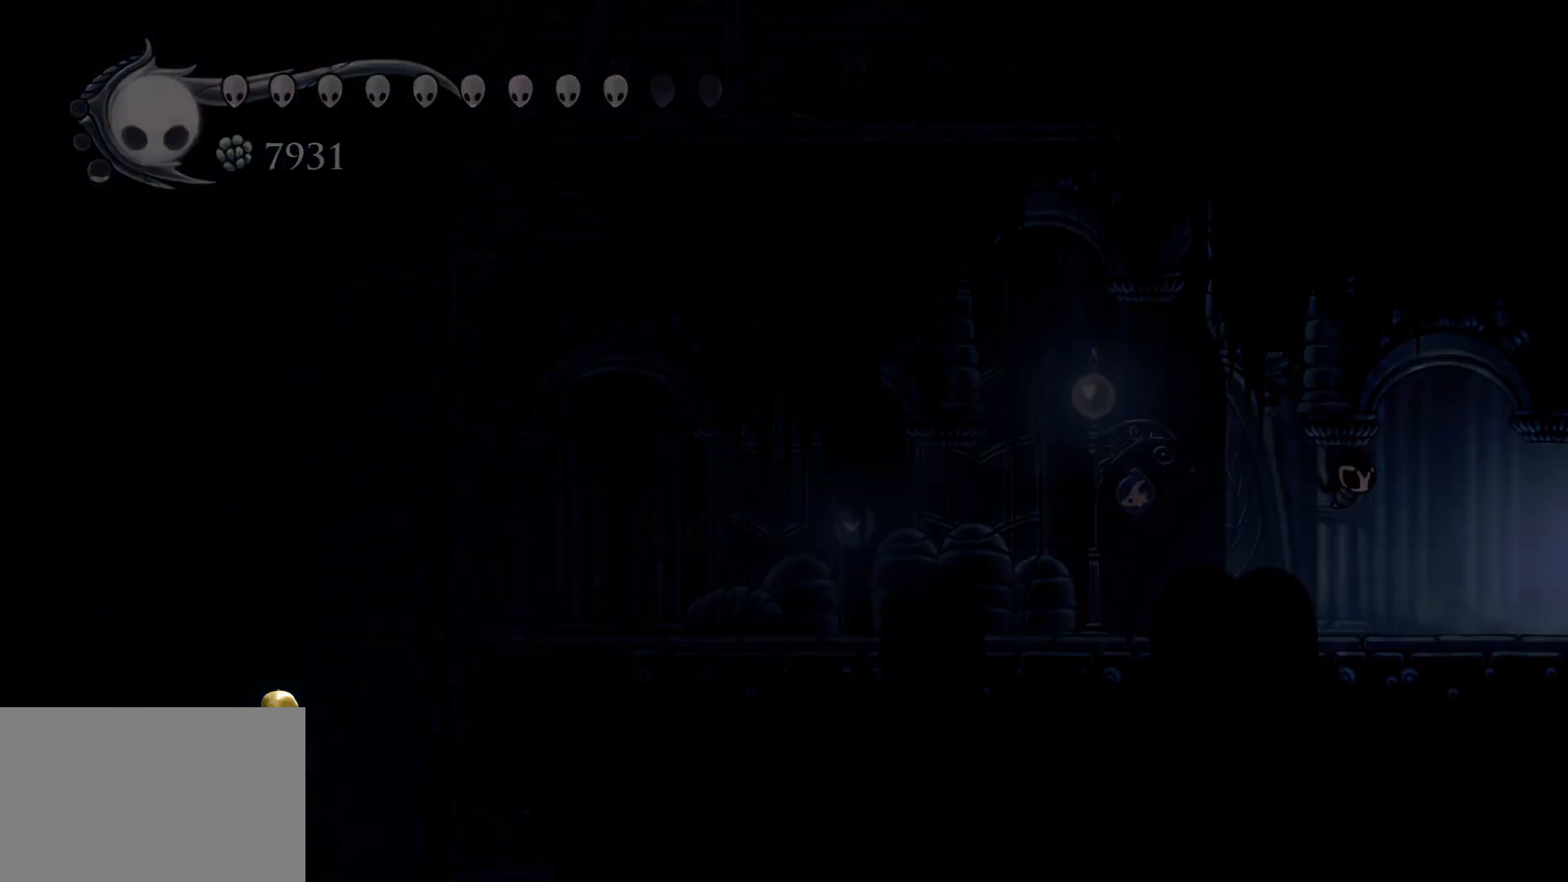
{"keys": ["f"], "mouse": [], "events": []}
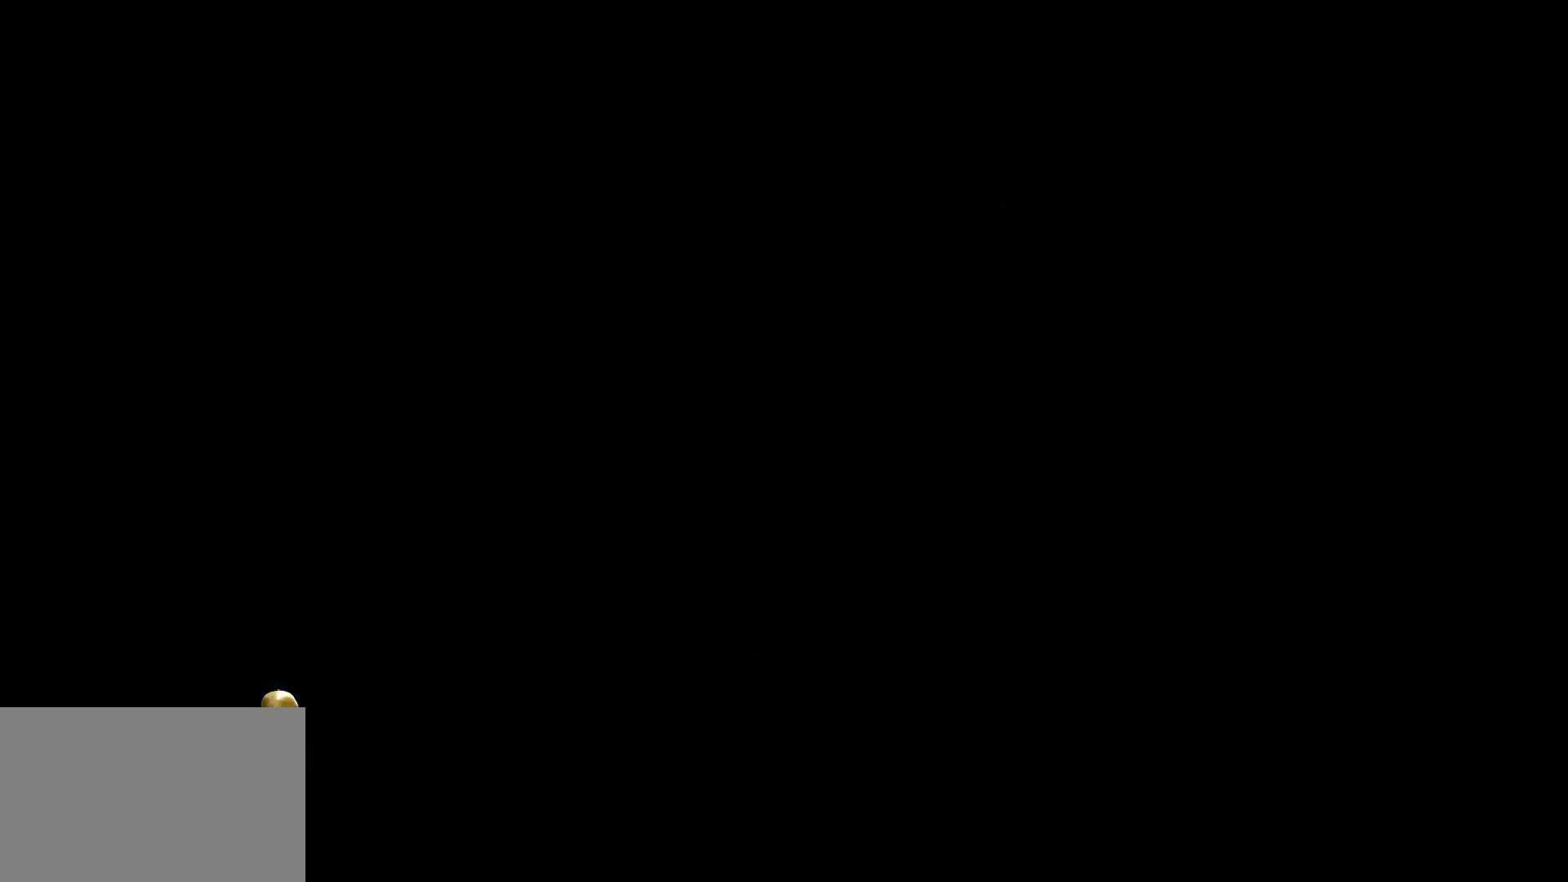
{"keys": ["f"], "mouse": [], "events": []}
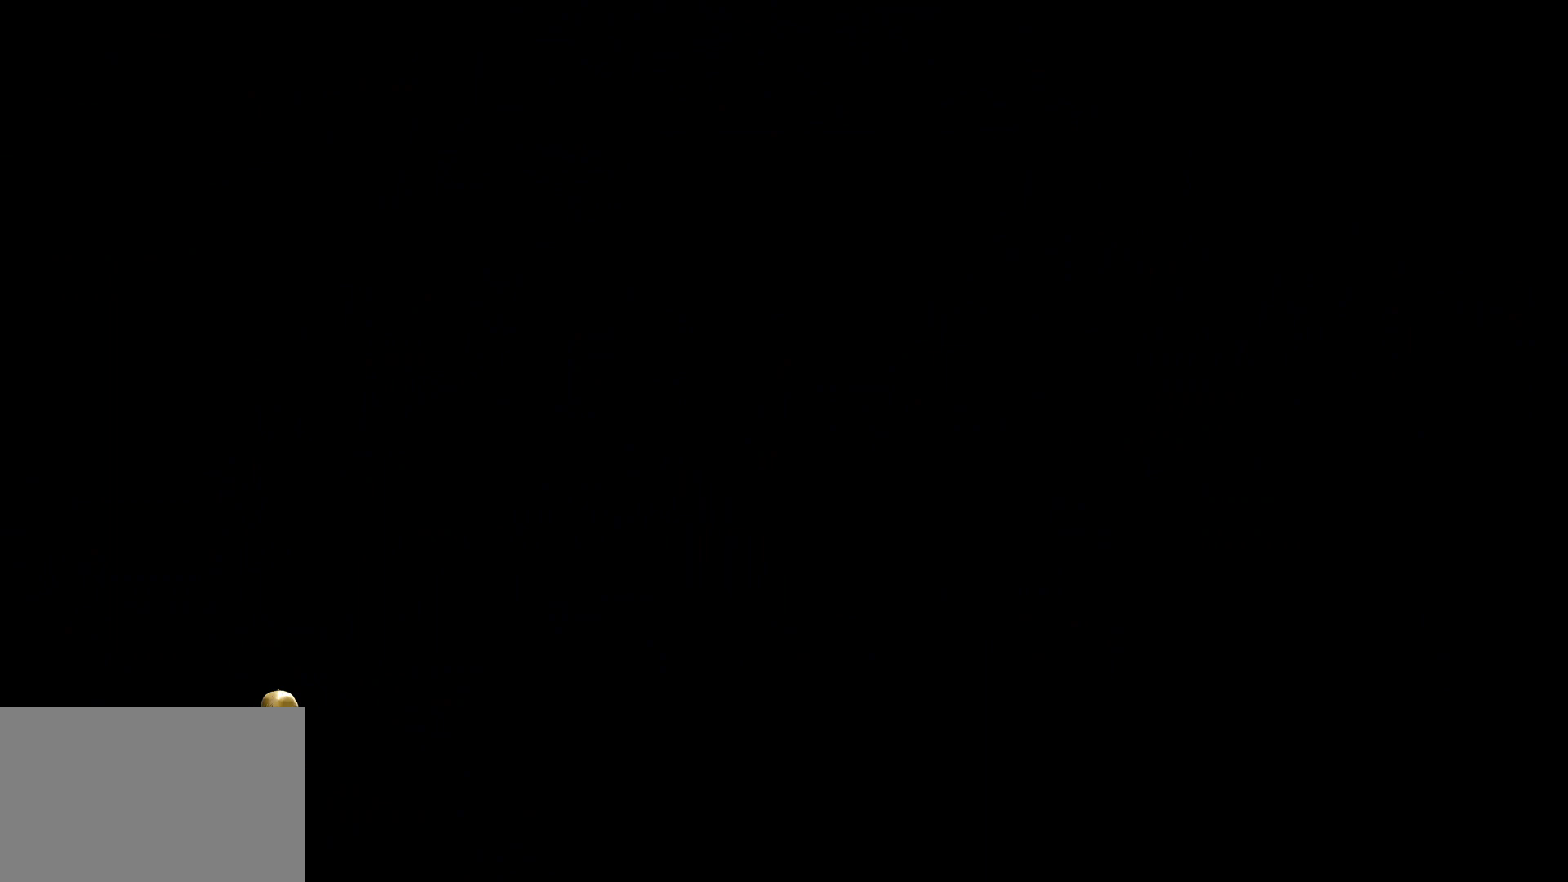
{"keys": ["f"], "mouse": [], "events": []}
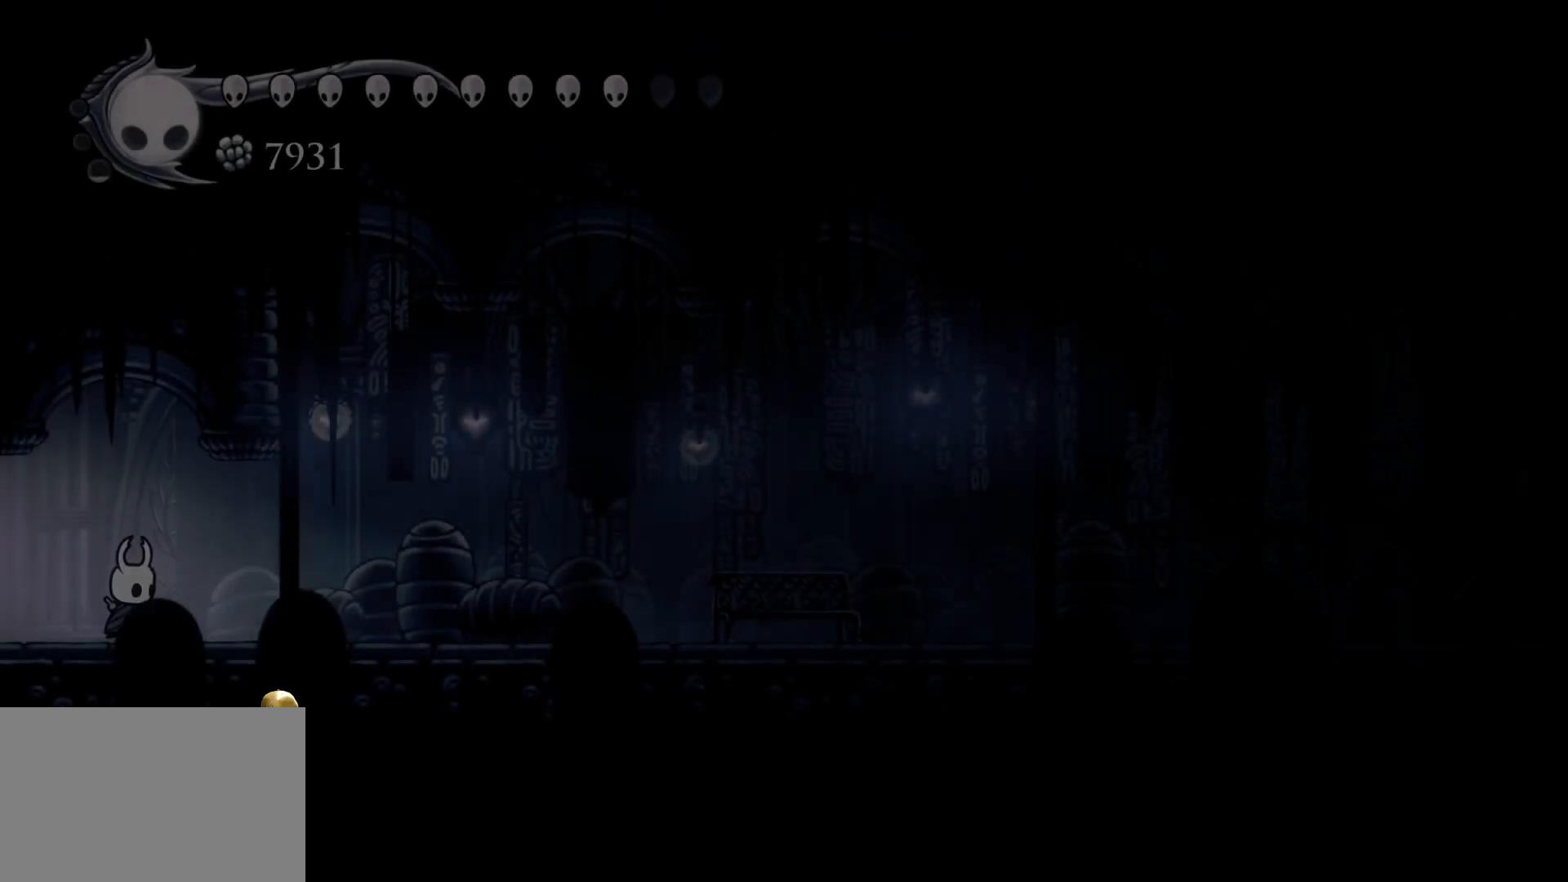
{"keys": ["f"], "mouse": [], "events": [[350, "shift", "down"], [500, "shift", "up"]]}
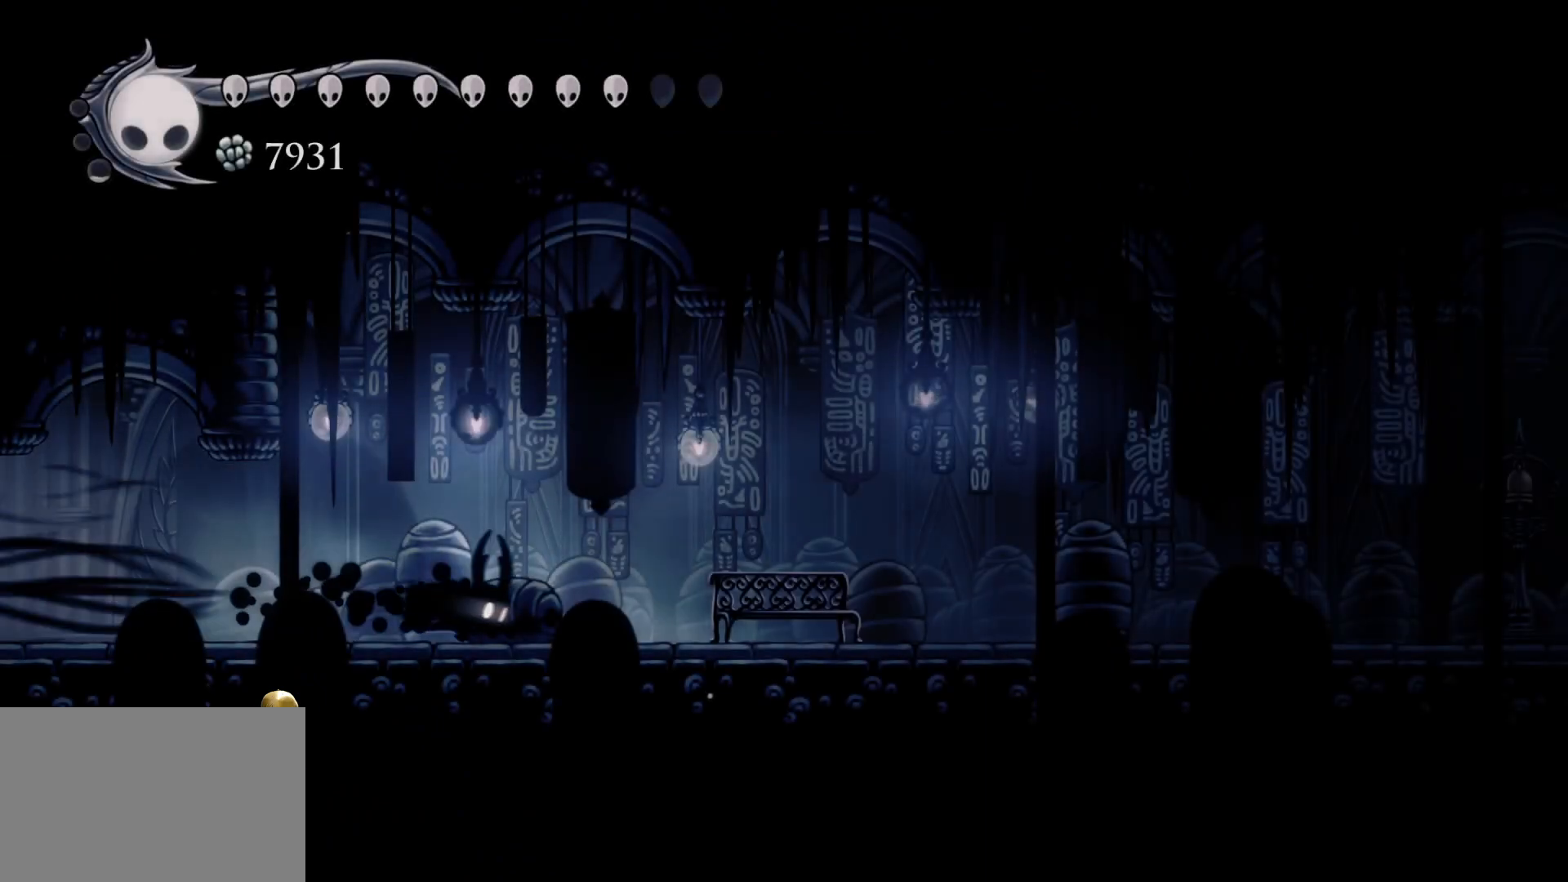
{"keys": ["f", "shift"], "mouse": [], "events": [[367, "shift", "down"]]}
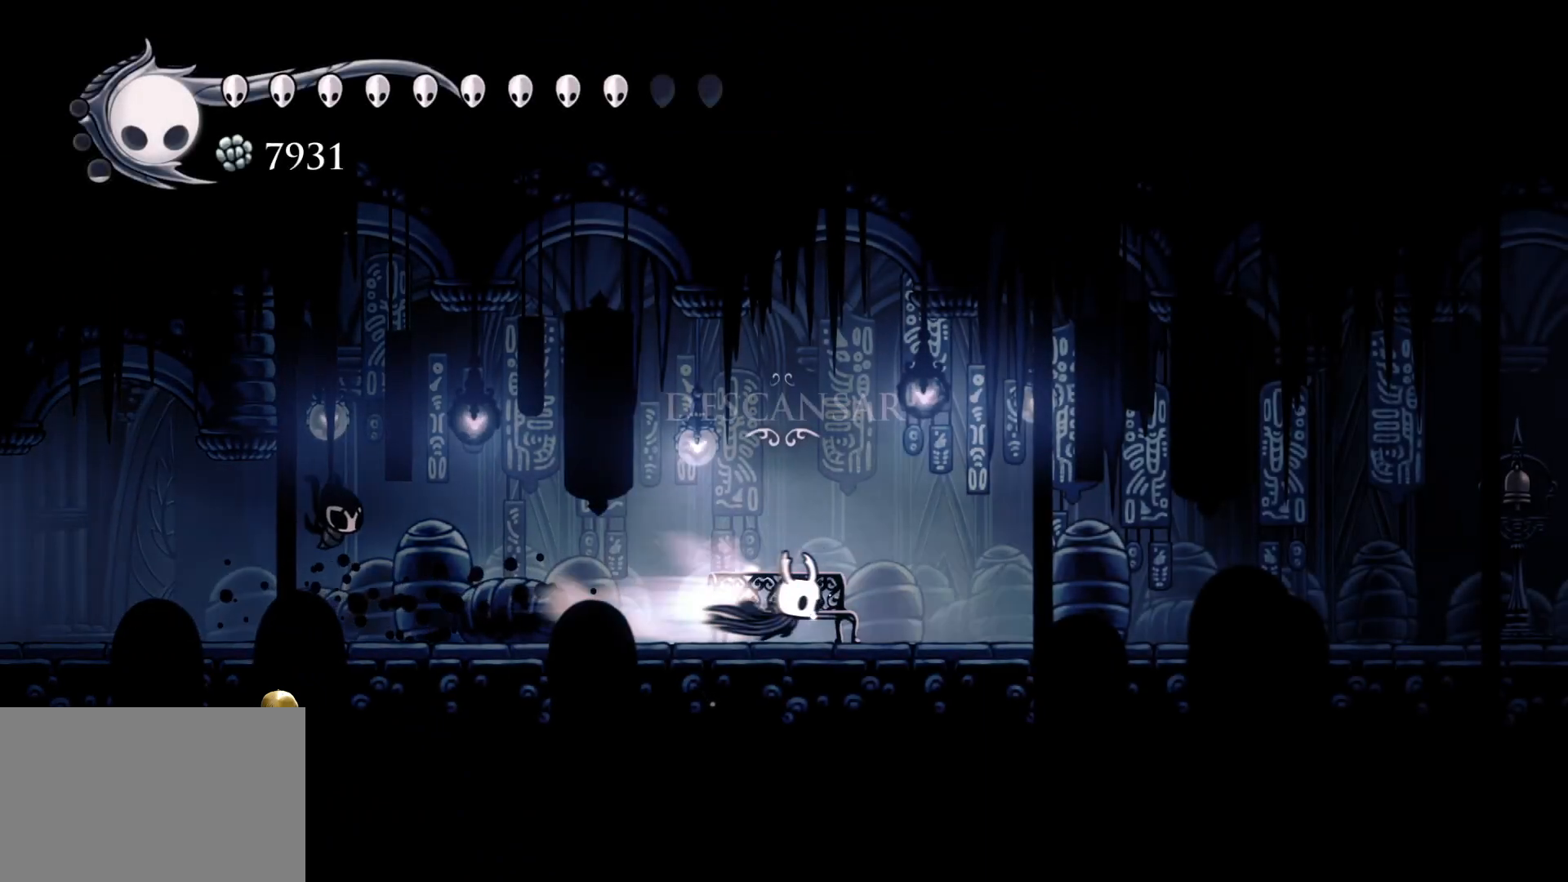
{"keys": ["f"], "mouse": [], "events": [[50, "shift", "up"]]}
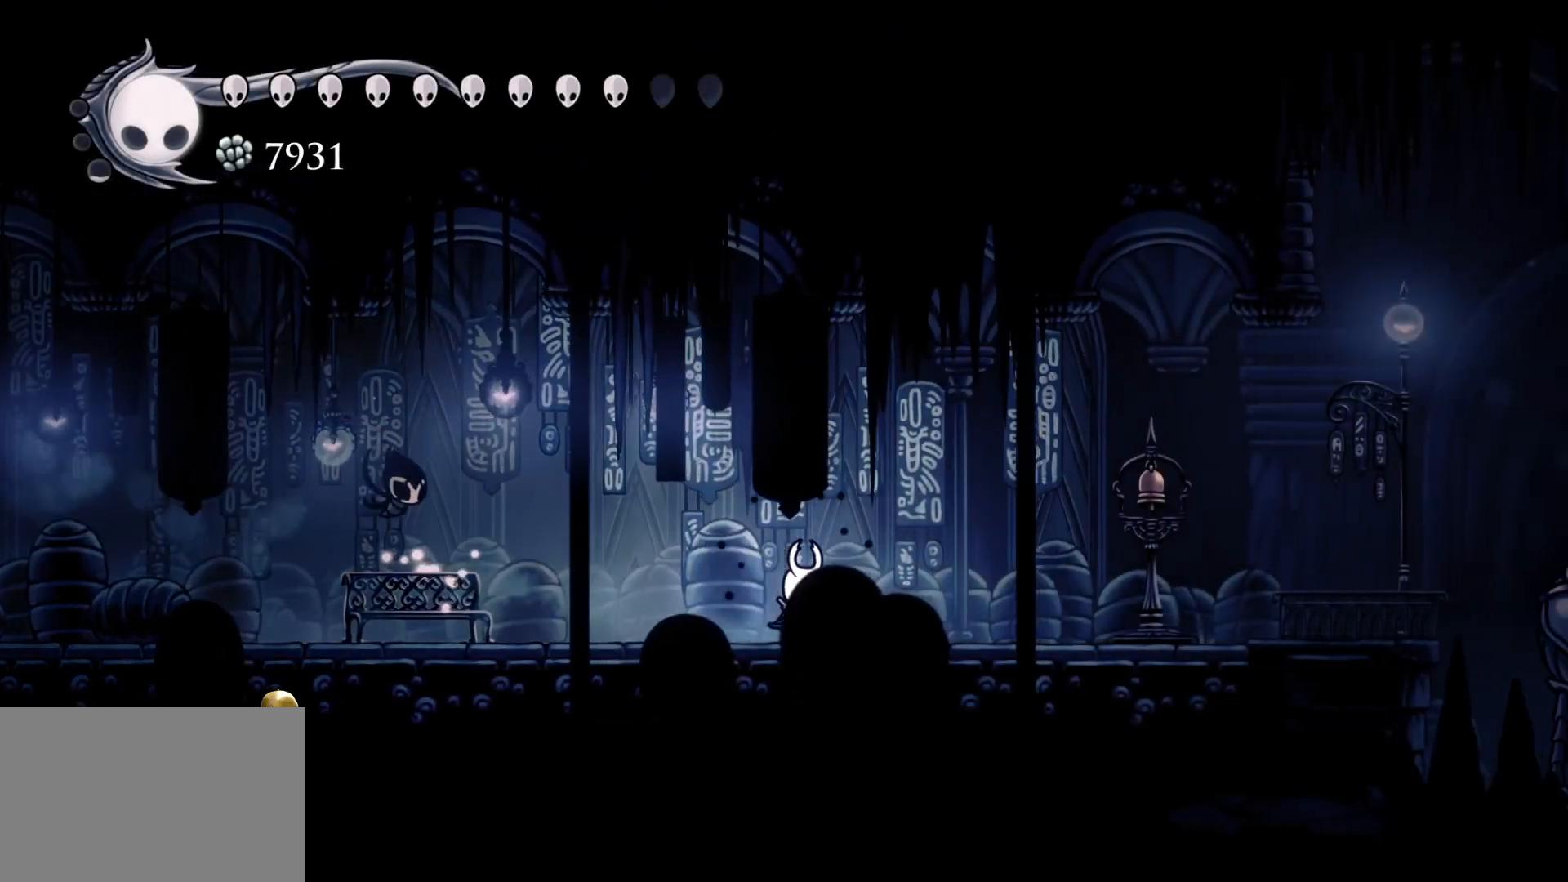
{"keys": ["f"], "mouse": [], "events": [[17, "shift", "down"], [217, "shift", "up"]]}
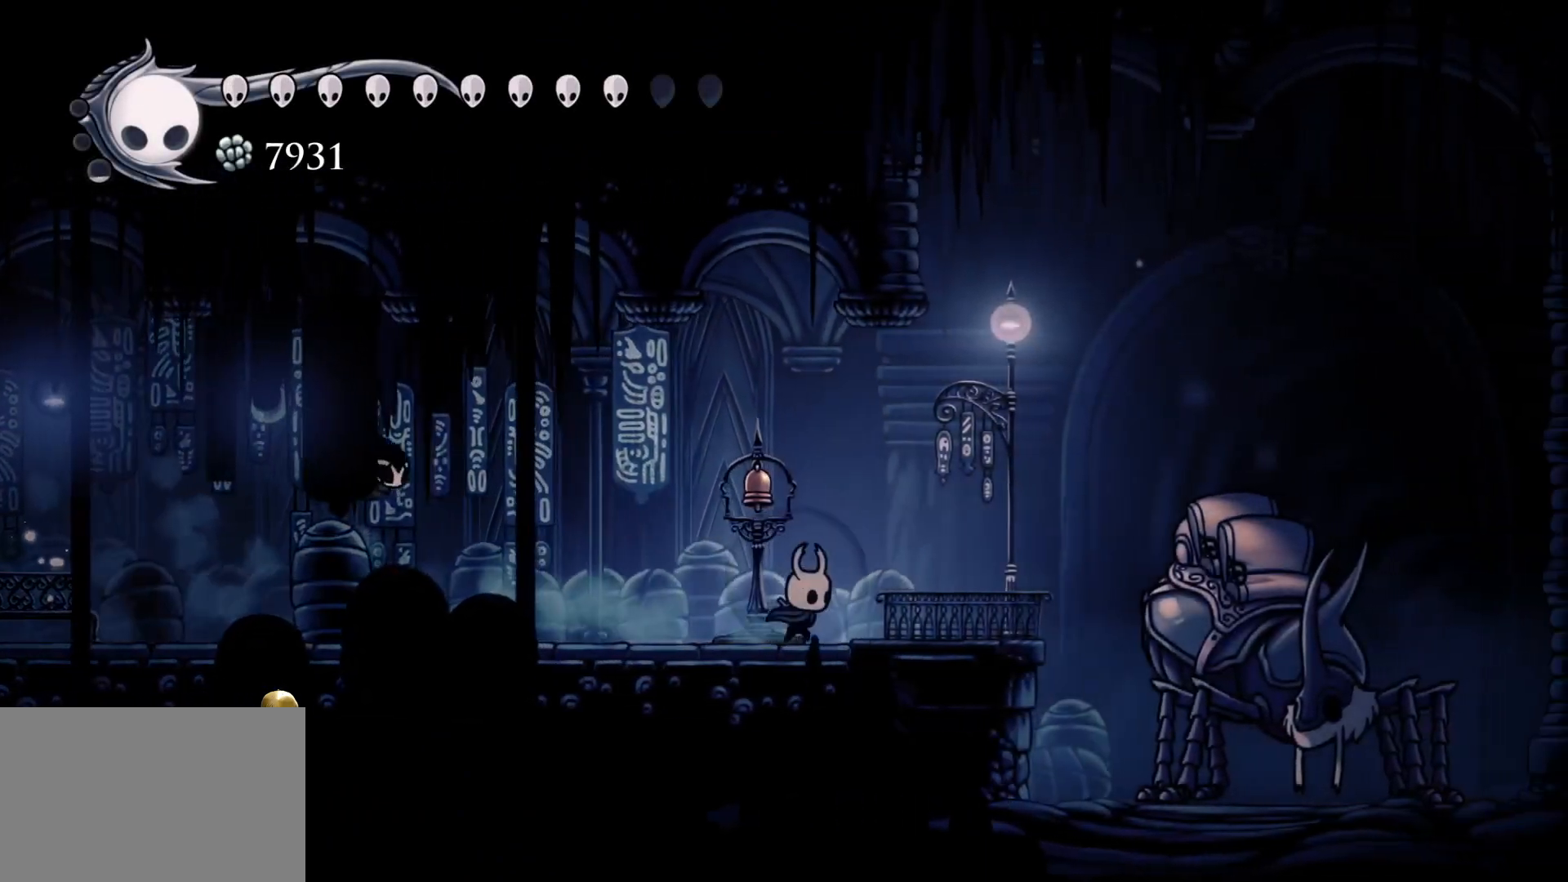
{"keys": [], "mouse": [], "events": [[217, "e", "down"], [367, "e", "up"], [417, "f", "up"]]}
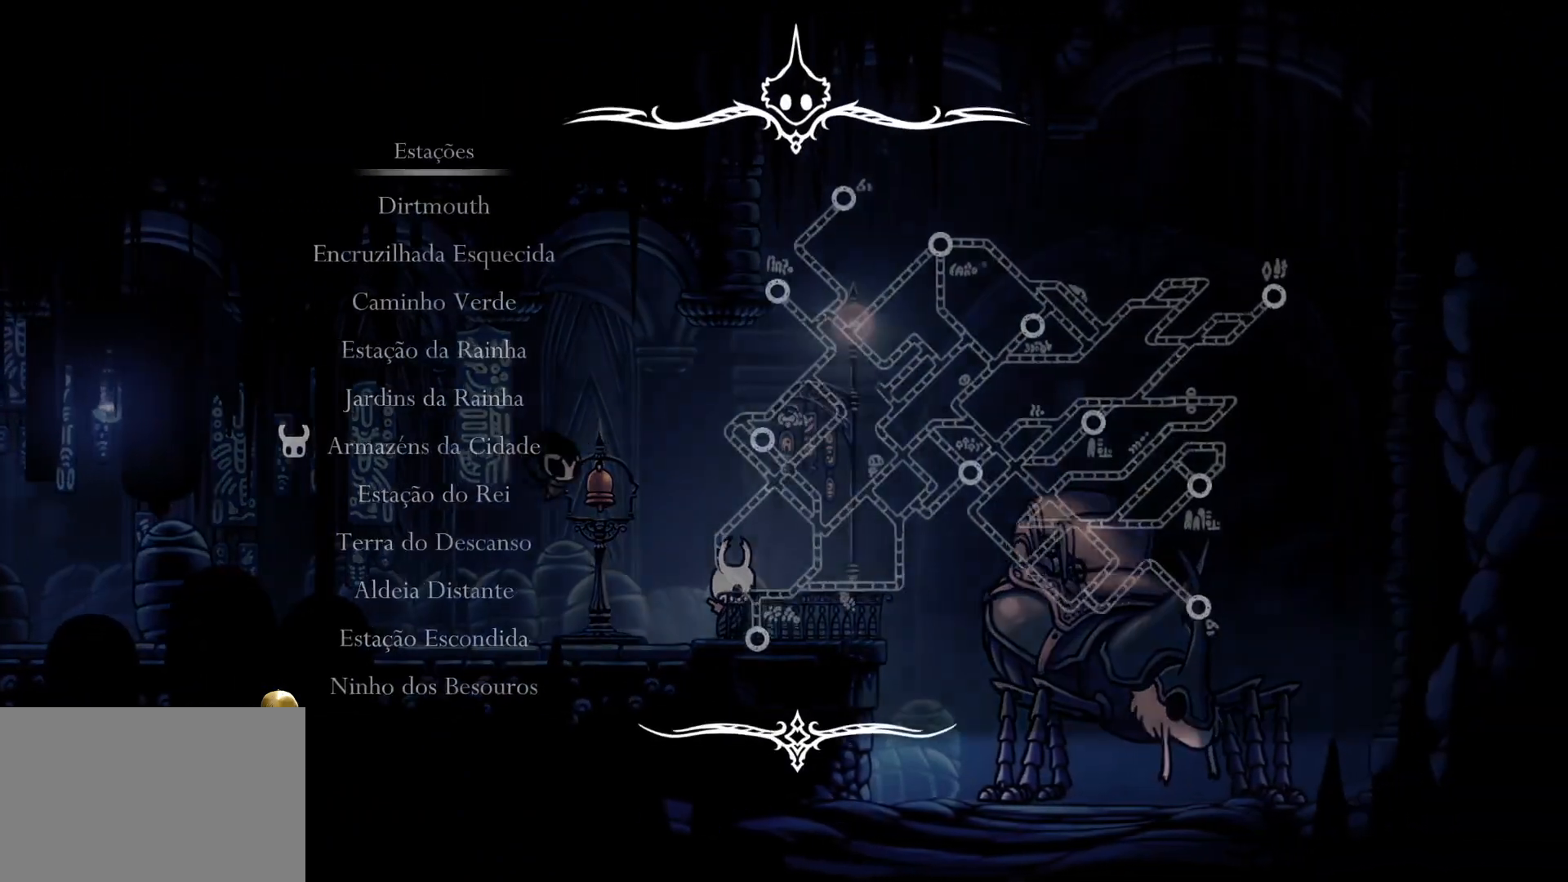
{"keys": [], "mouse": [], "events": [[383, "e", "down"], [433, "e", "up"]]}
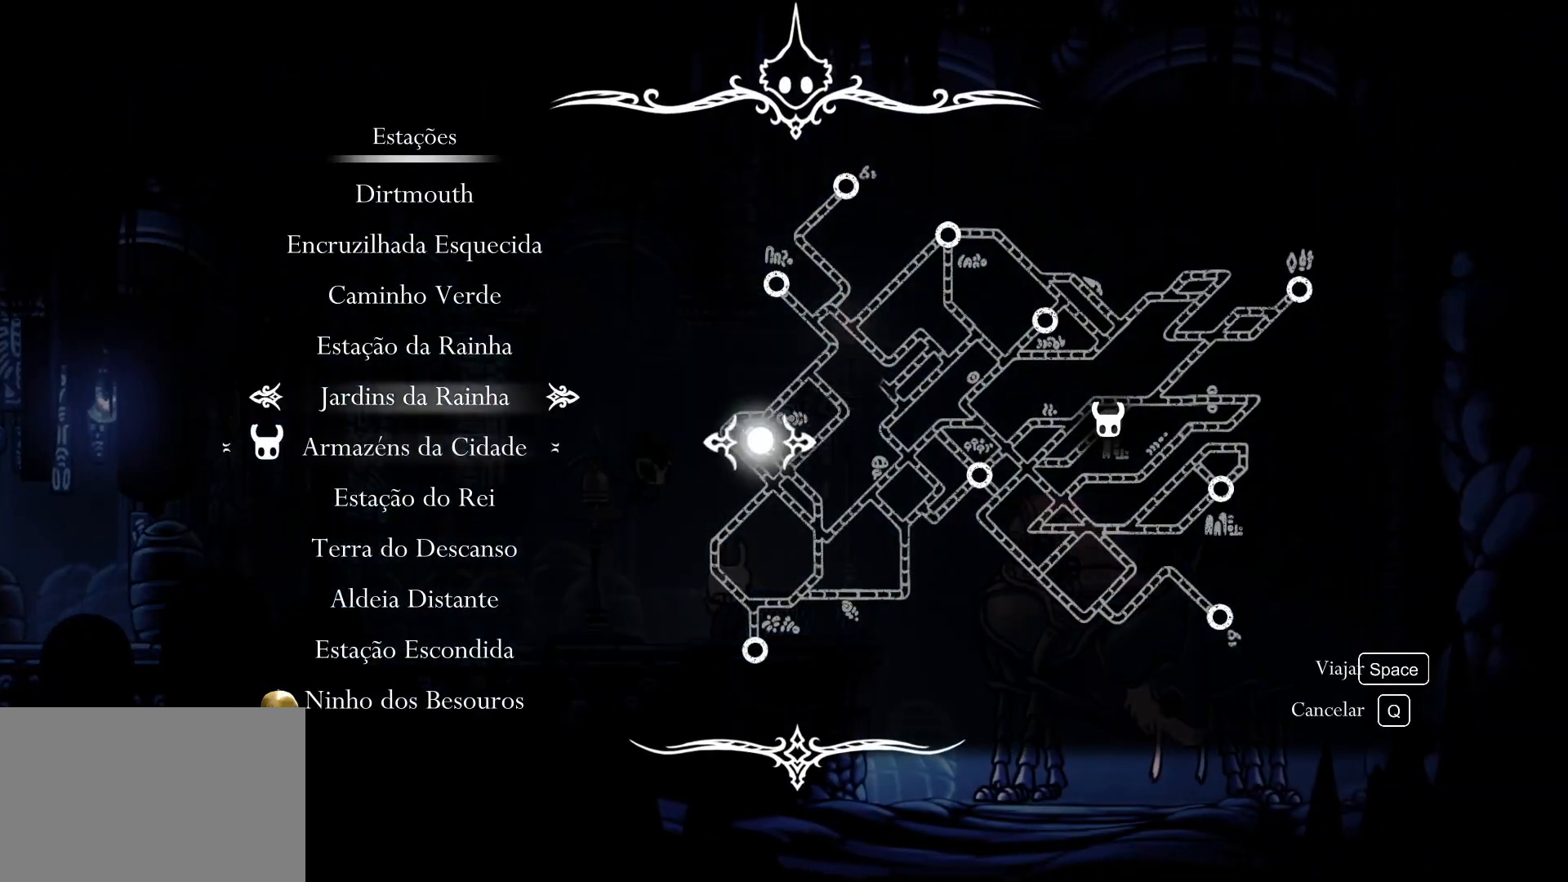
{"keys": [], "mouse": [], "events": [[17, "e", "down"], [117, "e", "up"], [217, "e", "down"], [250, "e", "up"], [350, "e", "down"], [400, "e", "up"]]}
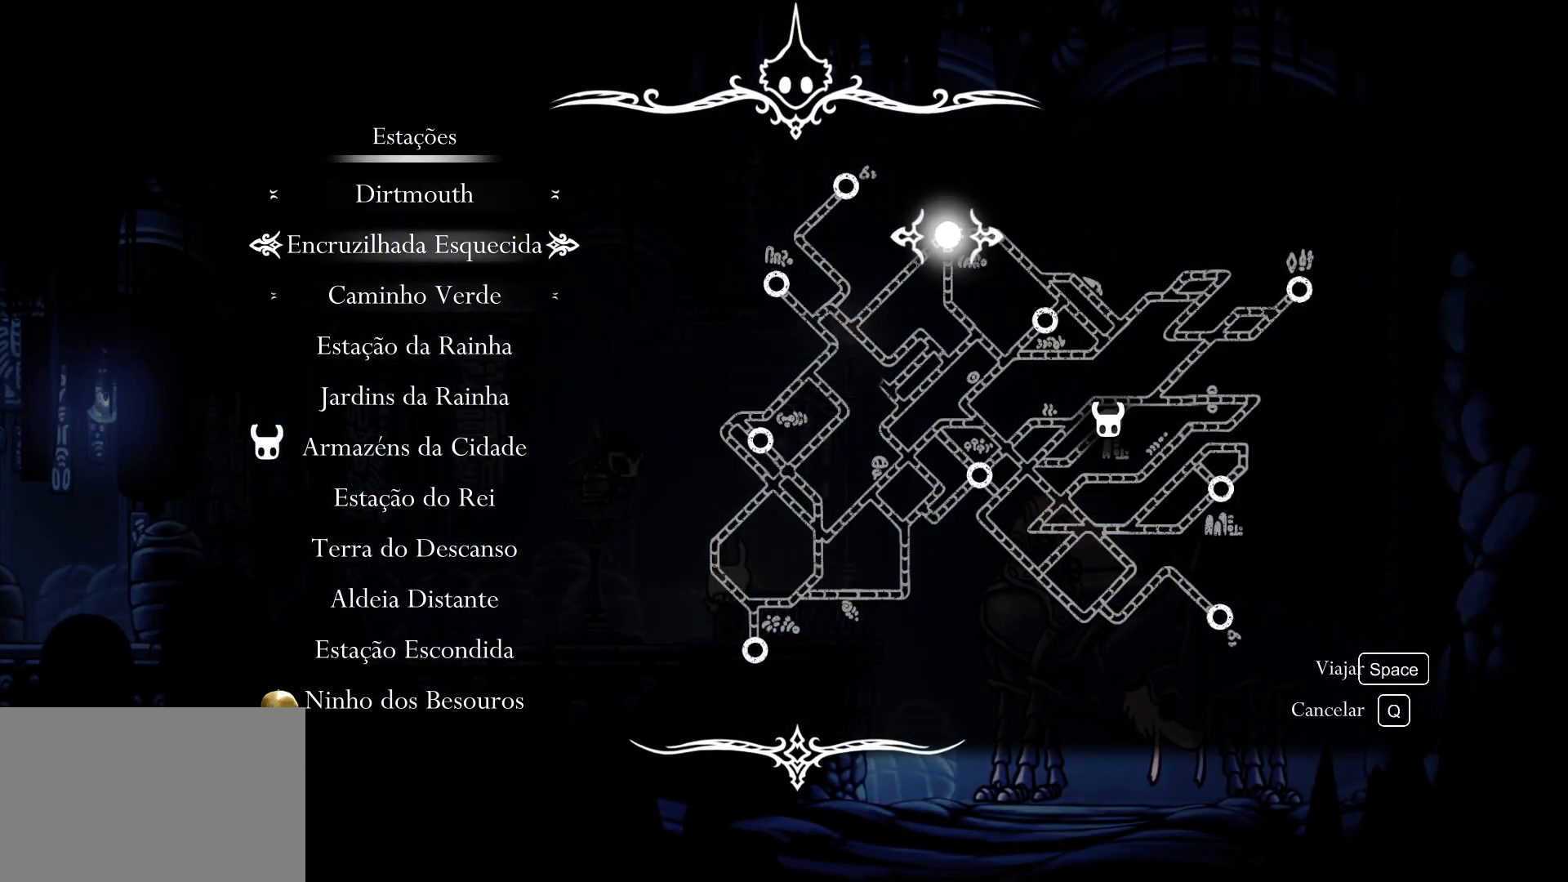
{"keys": [], "mouse": [], "events": [[33, "e", "down"], [83, "e", "up"], [267, "space", "down"], [367, "space", "up"]]}
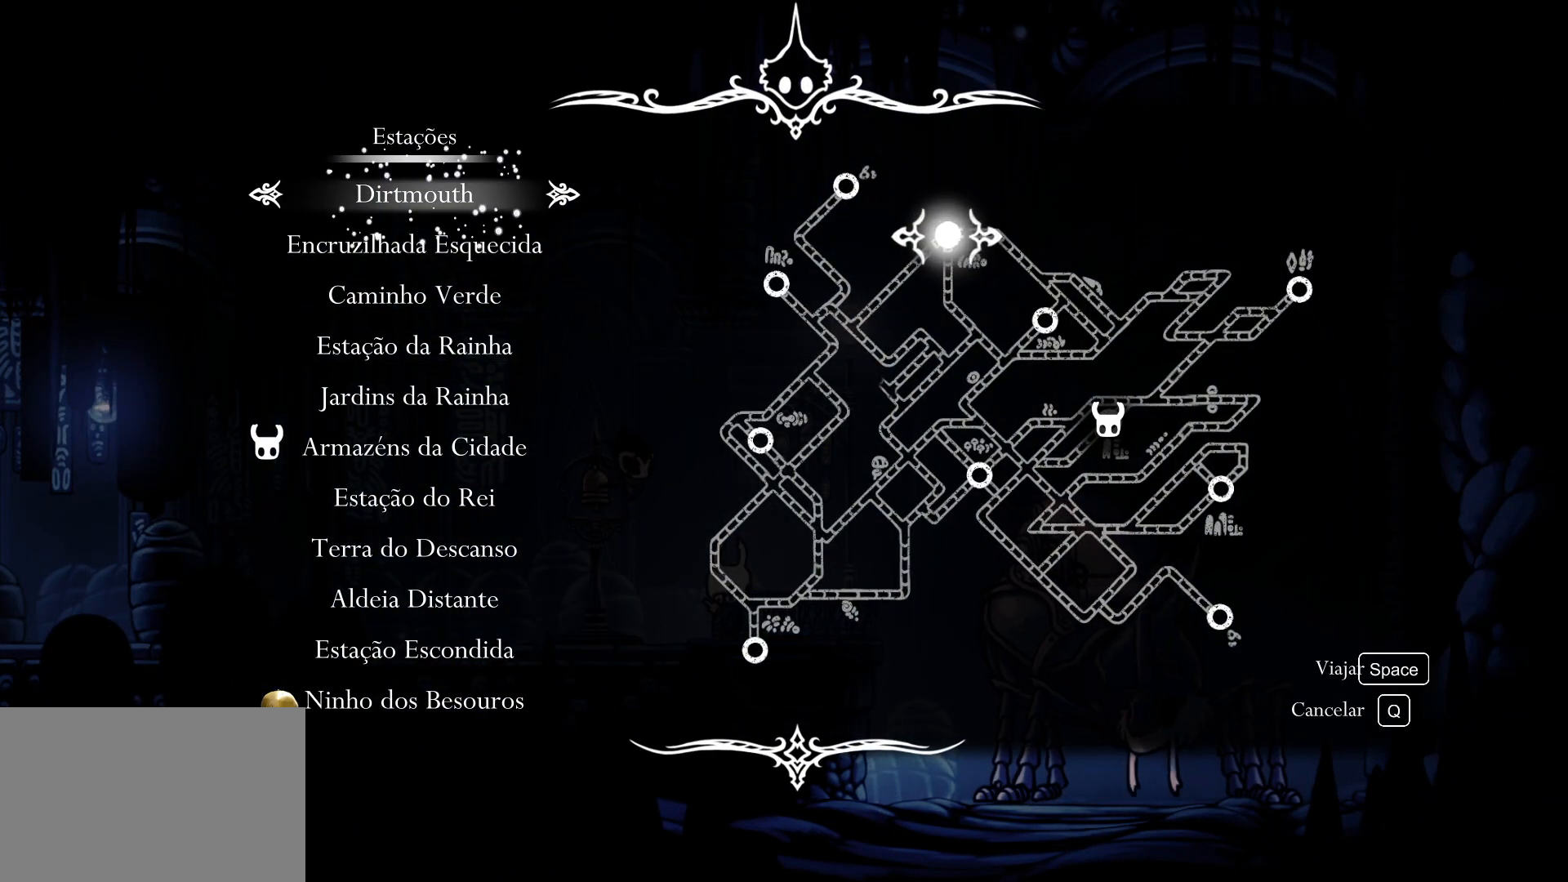
{"keys": [], "mouse": [], "events": []}
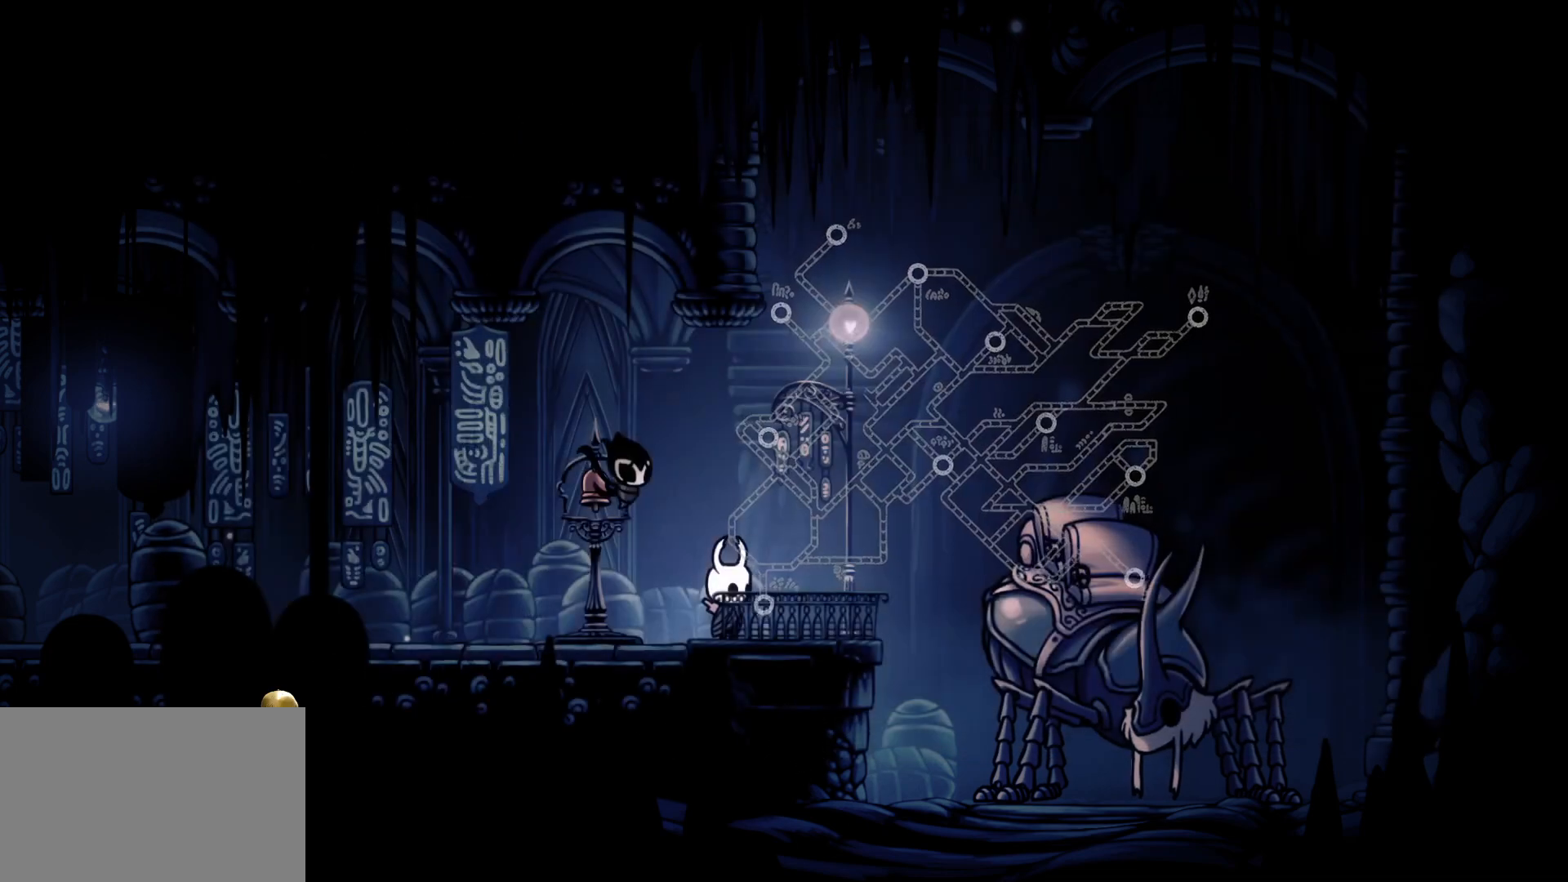
{"keys": [], "mouse": [], "events": []}